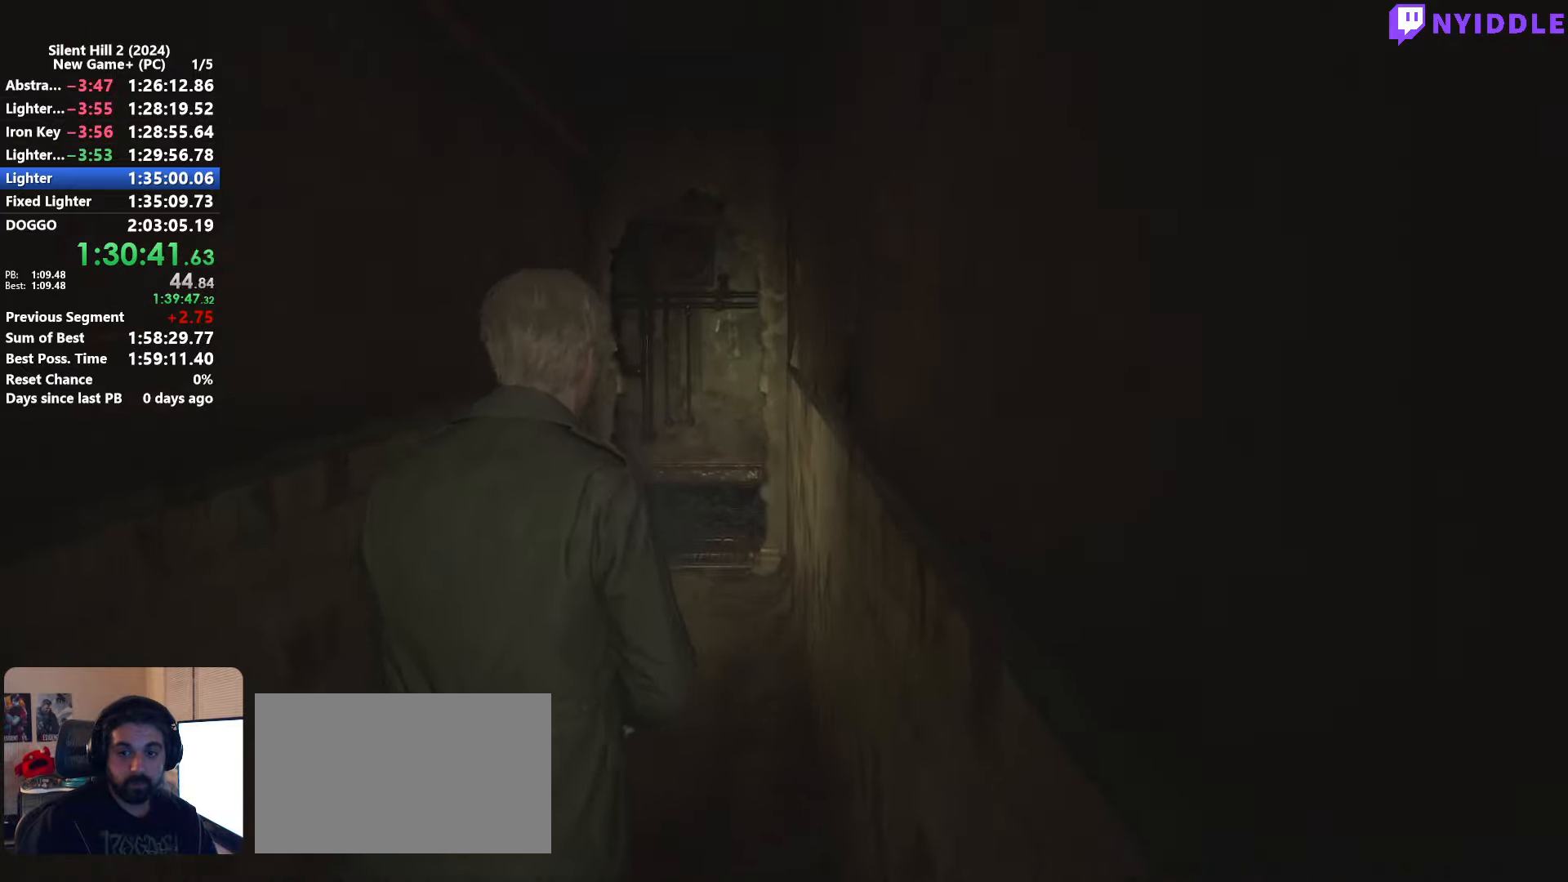
Gameplay with keyboard and mouse; each line is a JSON object with the keys and mouse buttons held at the frame after it. "events" lists presses ("down") and releases ("up") of "1", "2", "3", "4", "5", "a", "alt", "c", "ctrl", "d", "e", "f", "g", "q", "r", "s", "shift", "space", "tab", "v", "w", "x", "z", "mouse_left", "mouse_right", "mouse_mb4", "mouse_wheel_up" and "mouse_wheel_down" between this image and that frame as [ms after this image, input, new state], when the widget could be followed in between. "mouse_left", "mouse_right", "mouse_mb4", "mouse_wheel_up", "mouse_wheel_down" = the "left", "right", "mb4", "wheel_up", "wheel_down" buttons of the "mouse" list. No other keys are recorded. Not read: mouse_move.
{"keys": ["shift", "w"], "mouse": [], "events": []}
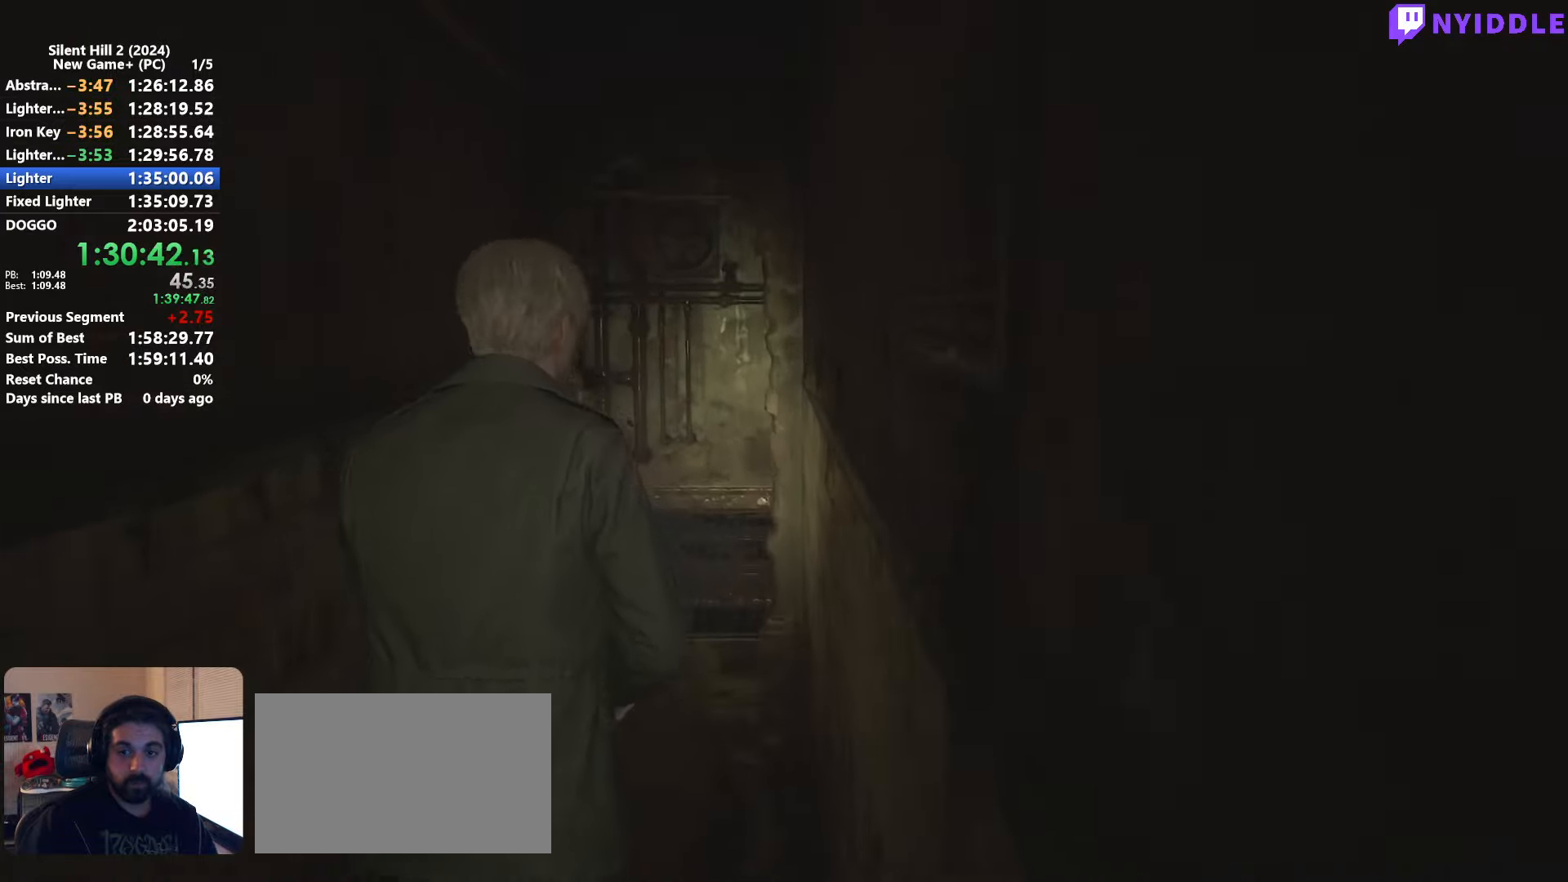
{"keys": ["shift", "w"], "mouse": [], "events": []}
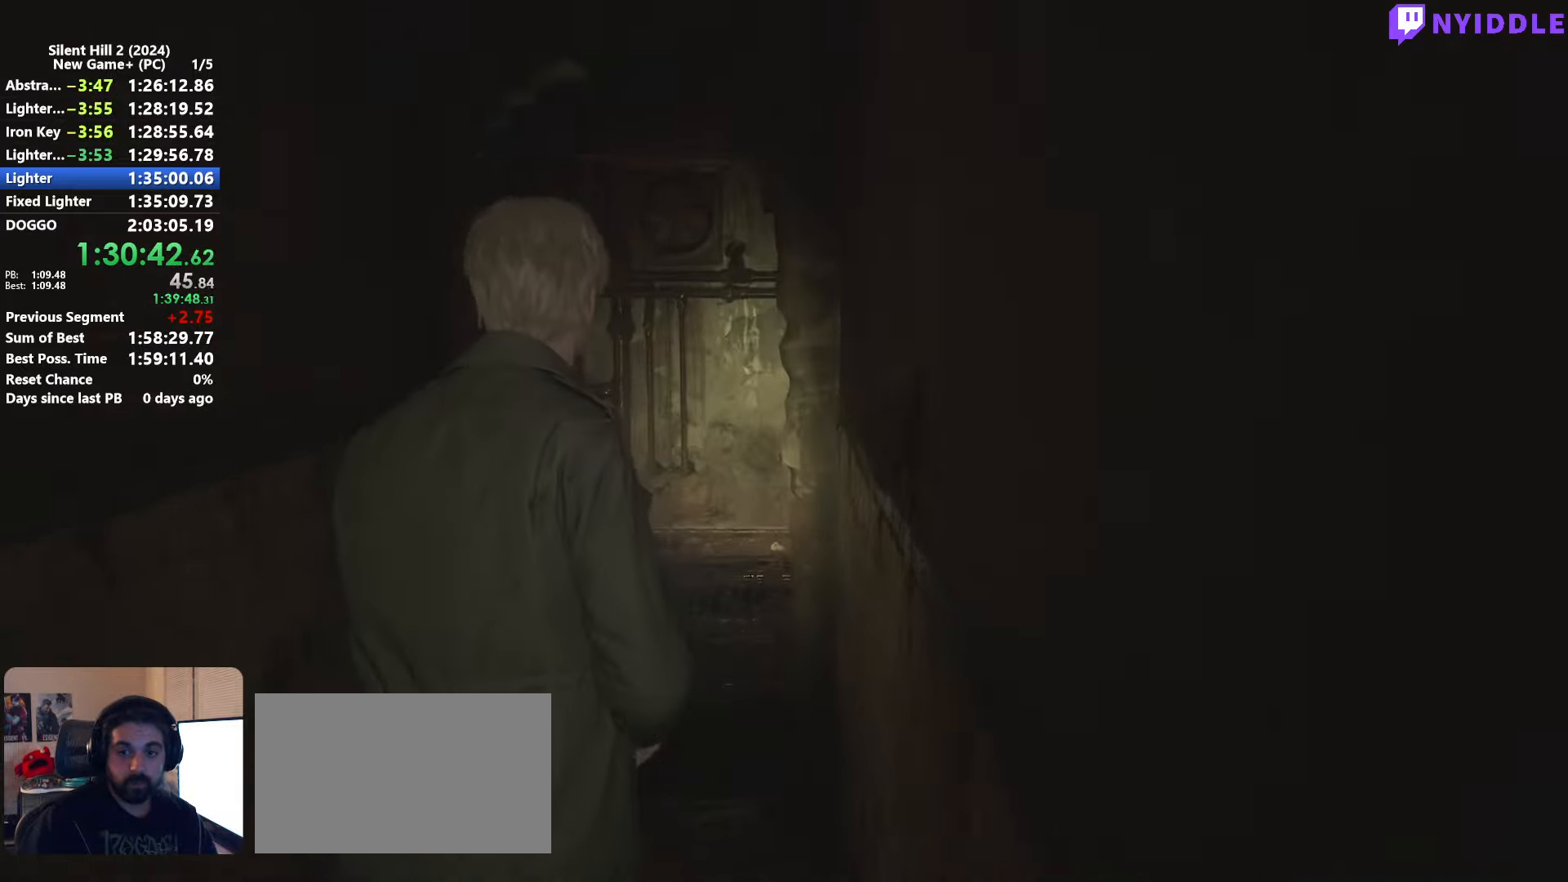
{"keys": ["shift", "w"], "mouse": [], "events": []}
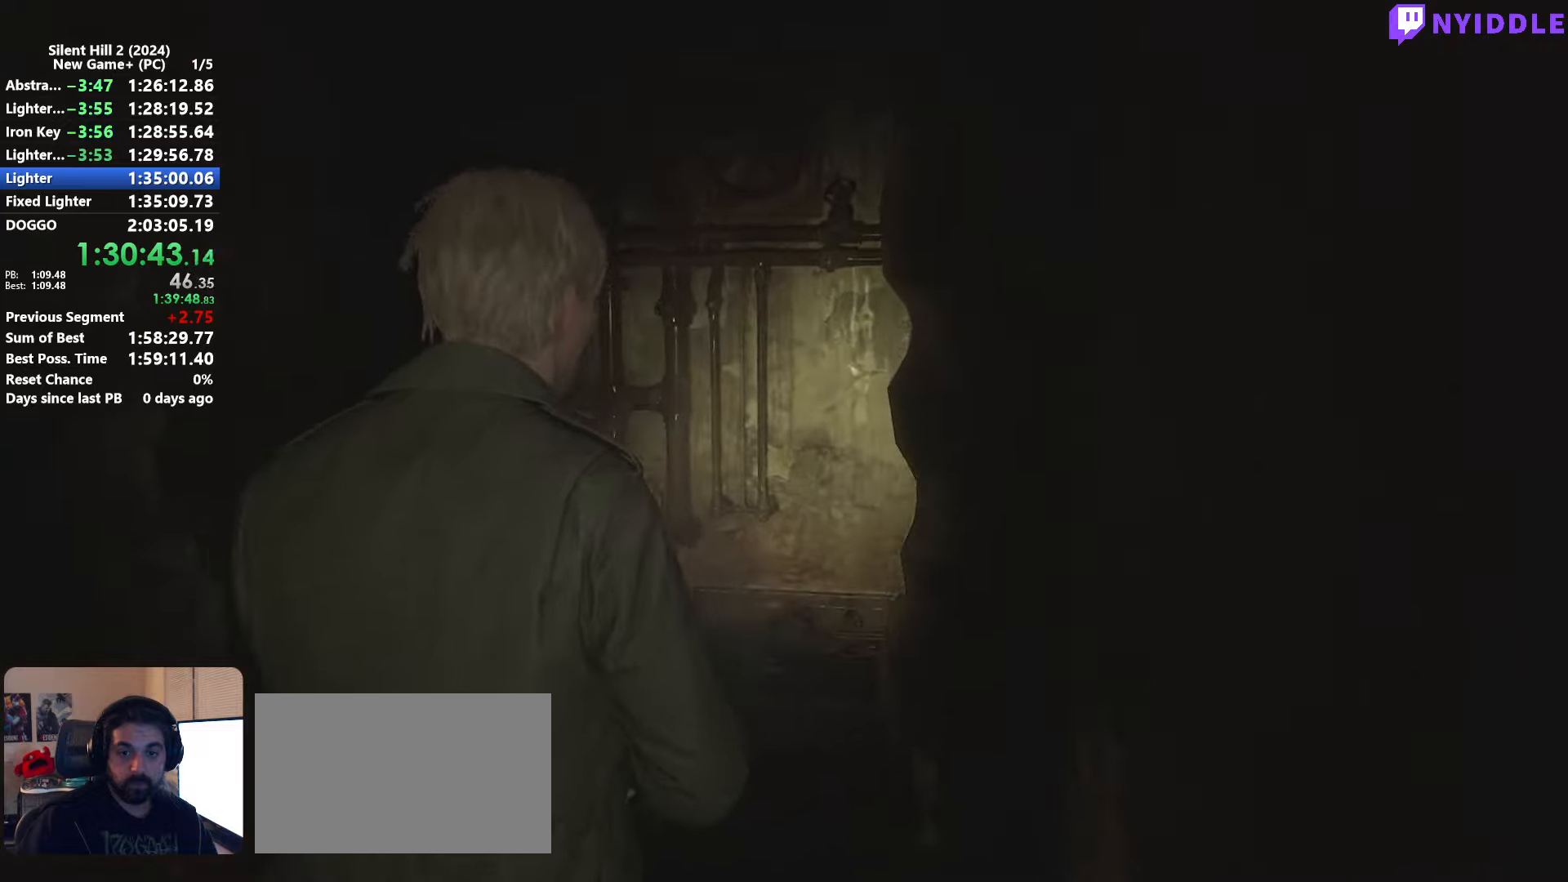
{"keys": ["shift", "w"], "mouse": [], "events": []}
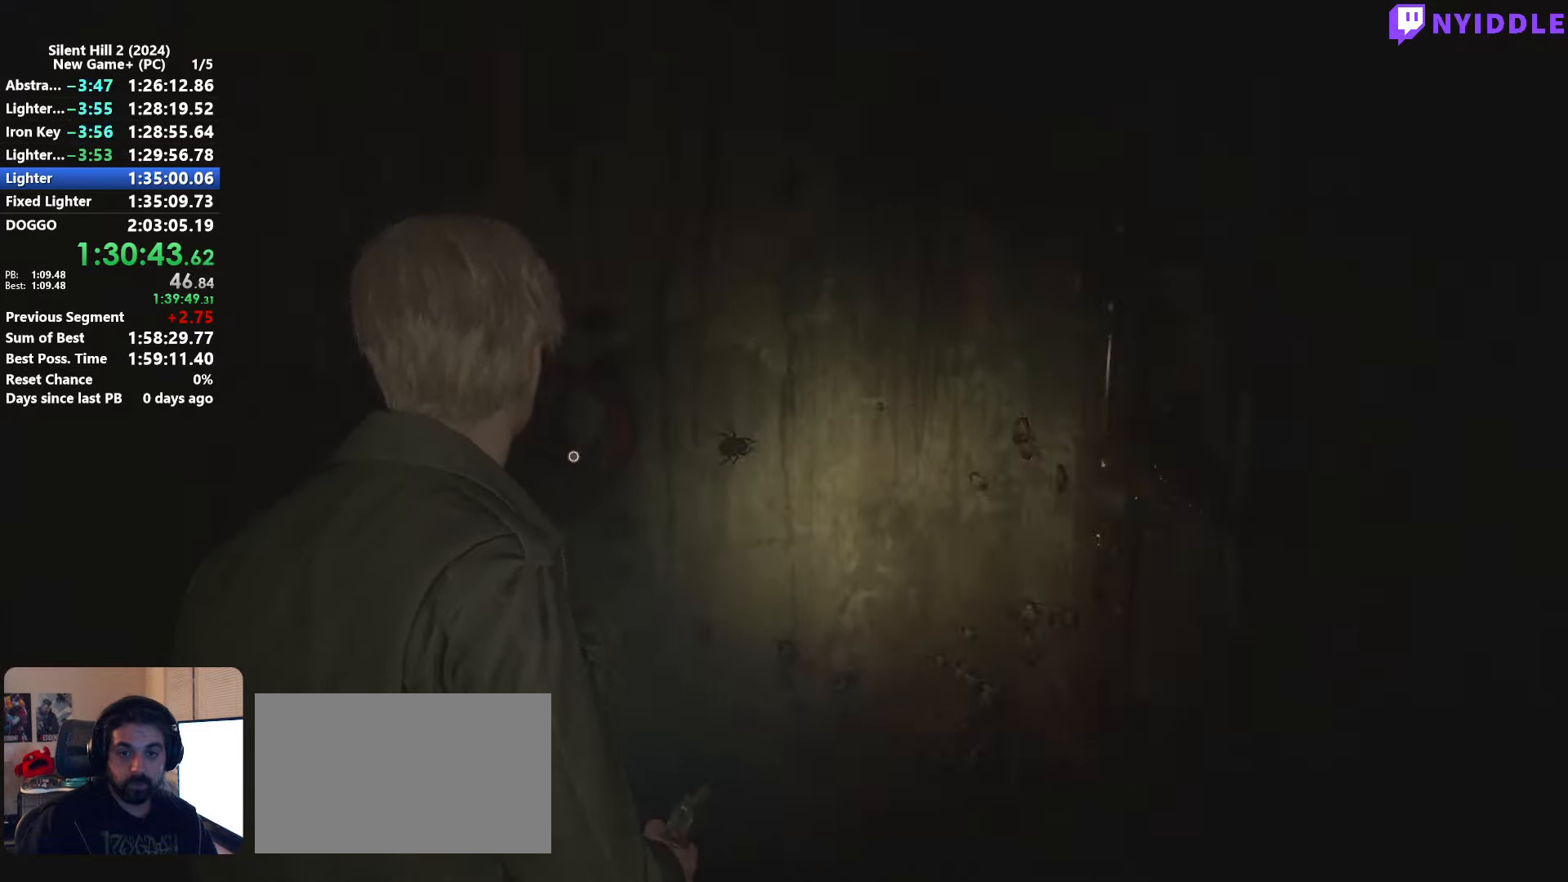
{"keys": [], "mouse": [], "events": [[67, "shift", "up"], [117, "w", "up"], [167, "e", "down"], [300, "e", "up"]]}
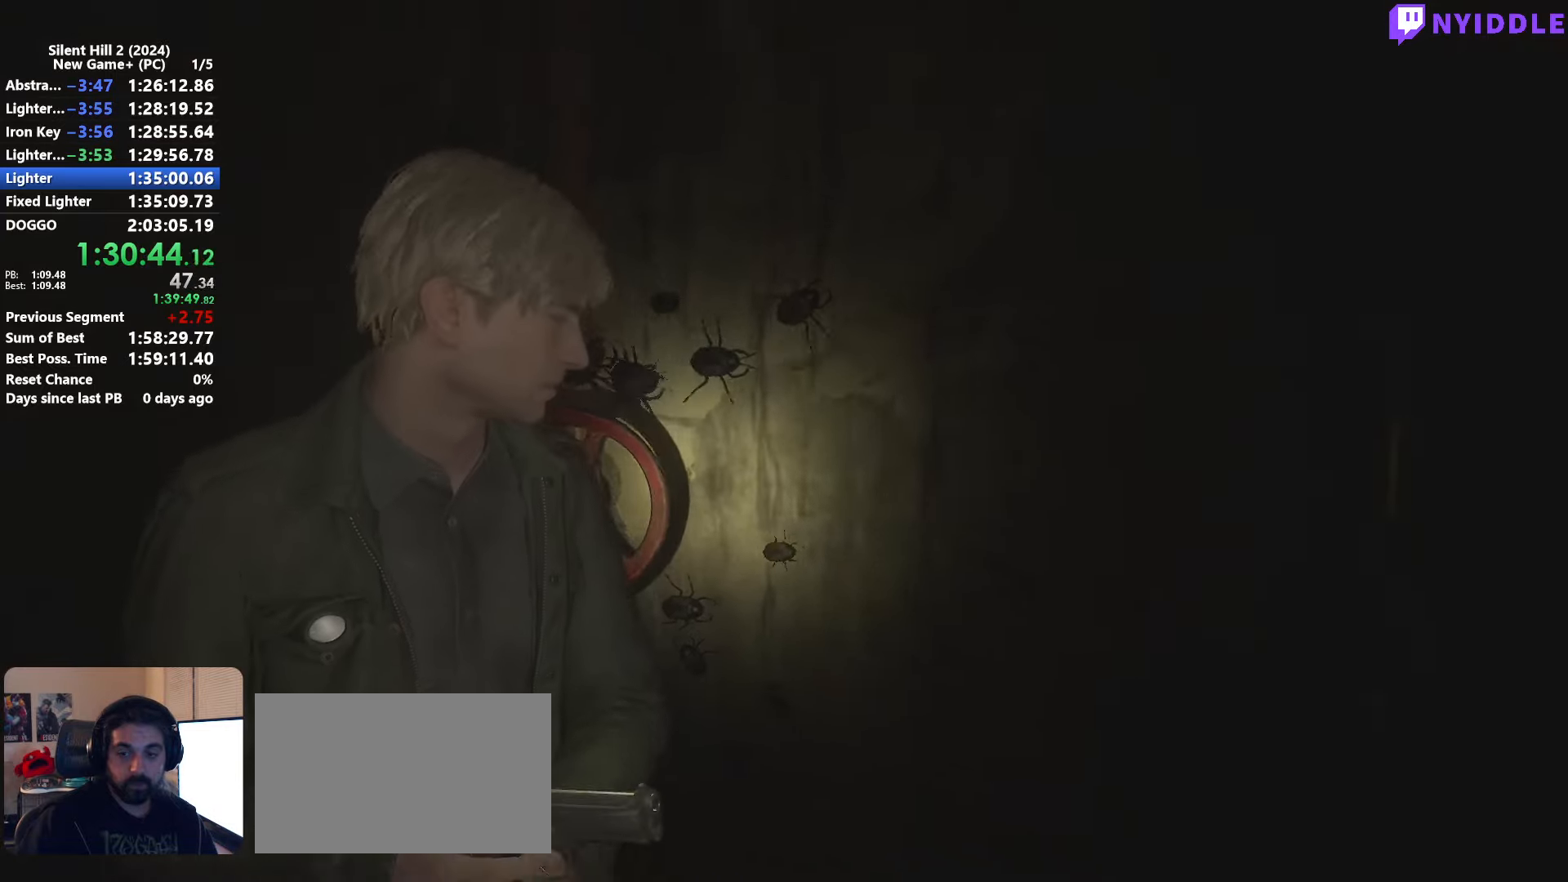
{"keys": ["e"], "mouse": [], "events": [[500, "e", "down"]]}
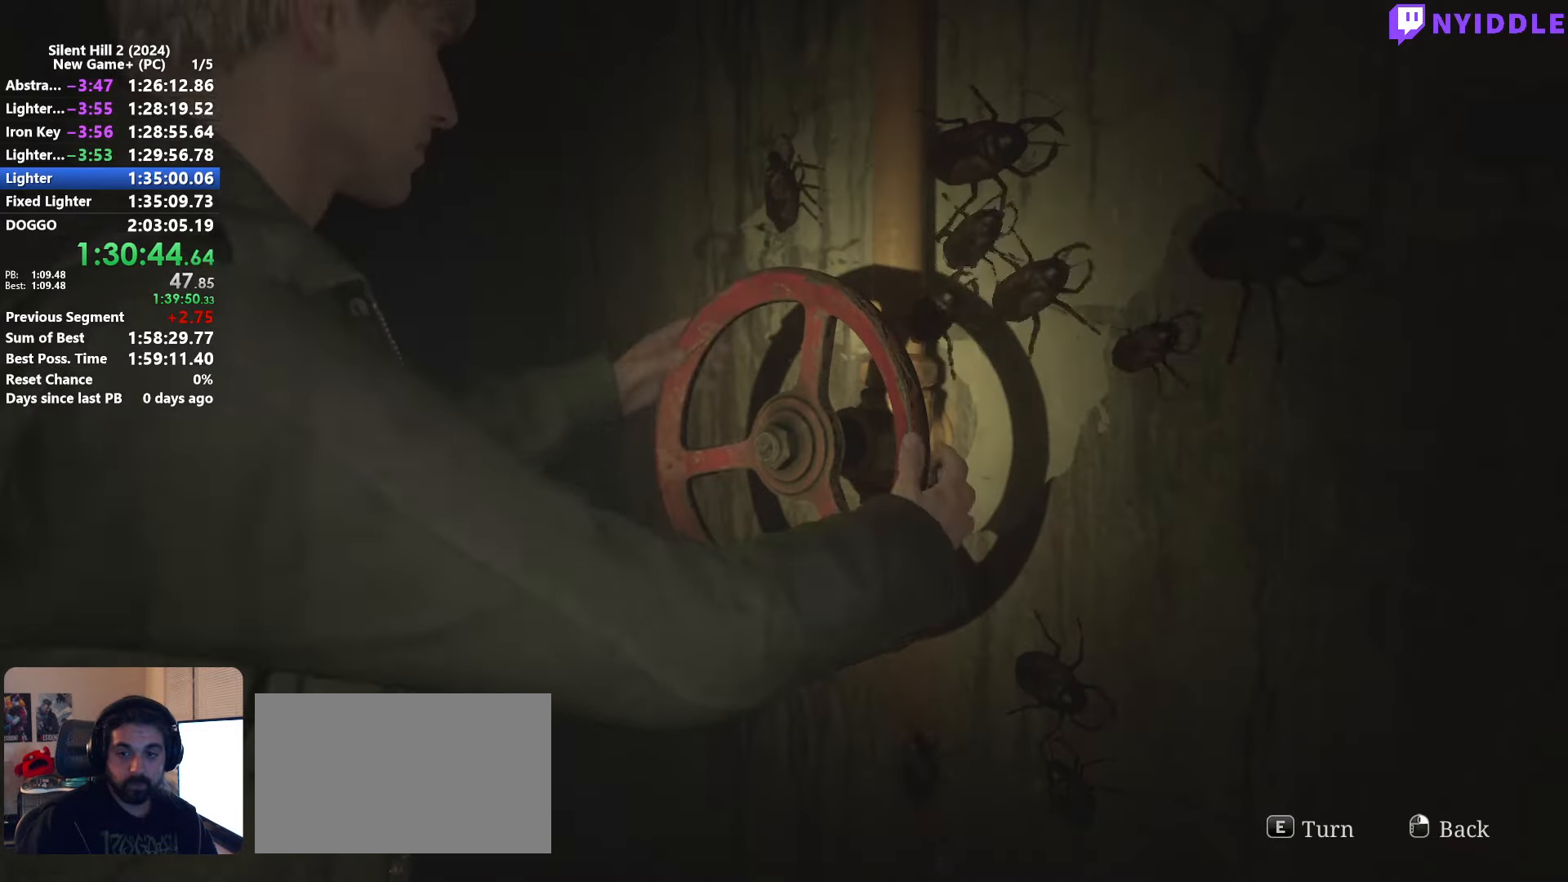
{"keys": ["e"], "mouse": [], "events": []}
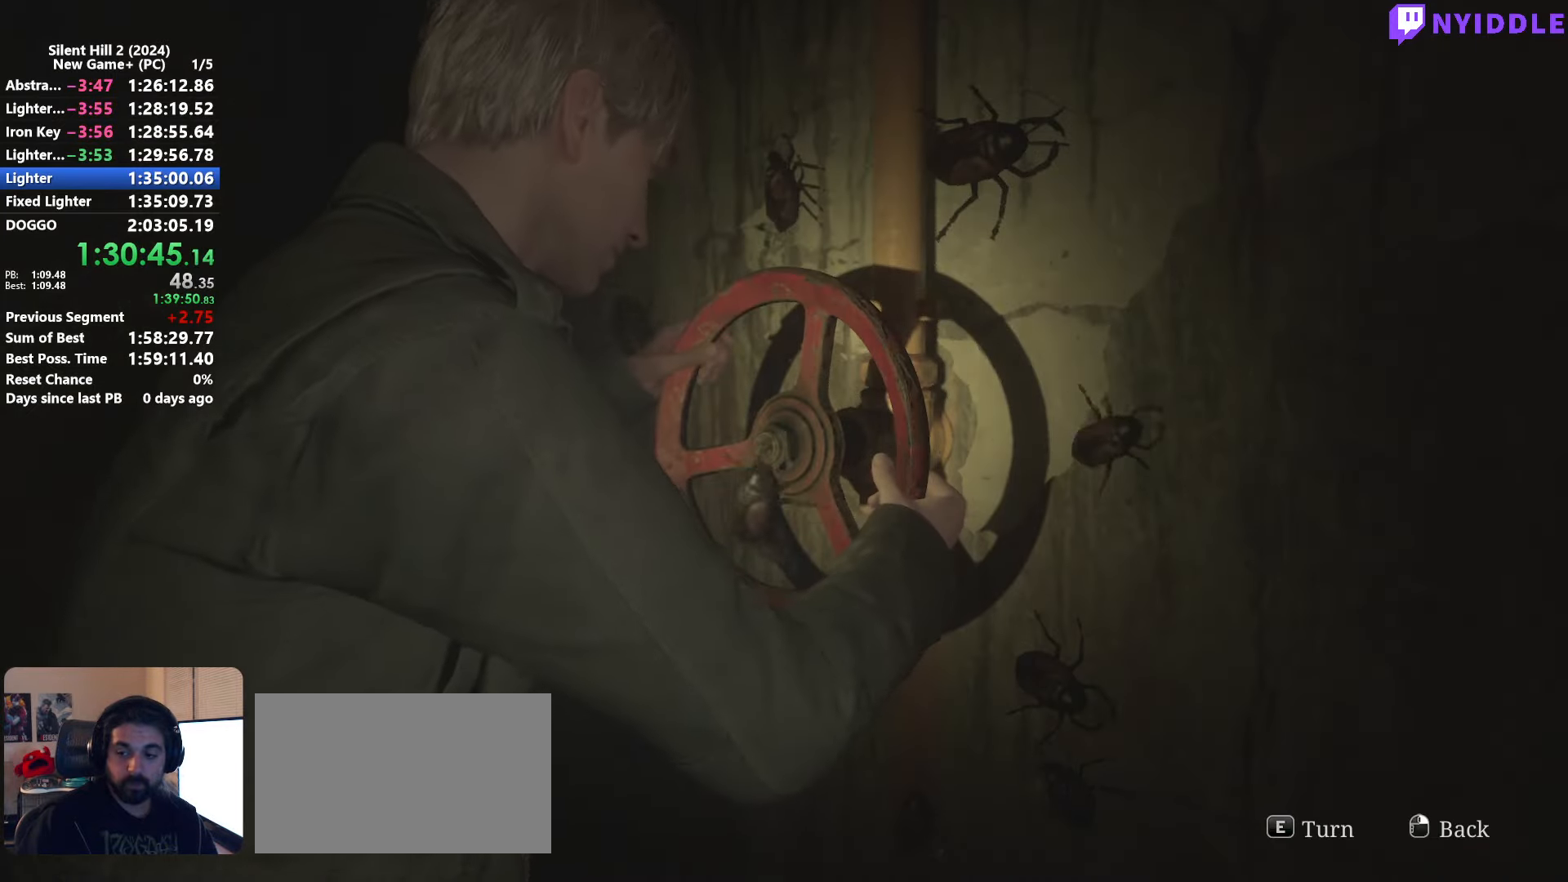
{"keys": ["e"], "mouse": [], "events": []}
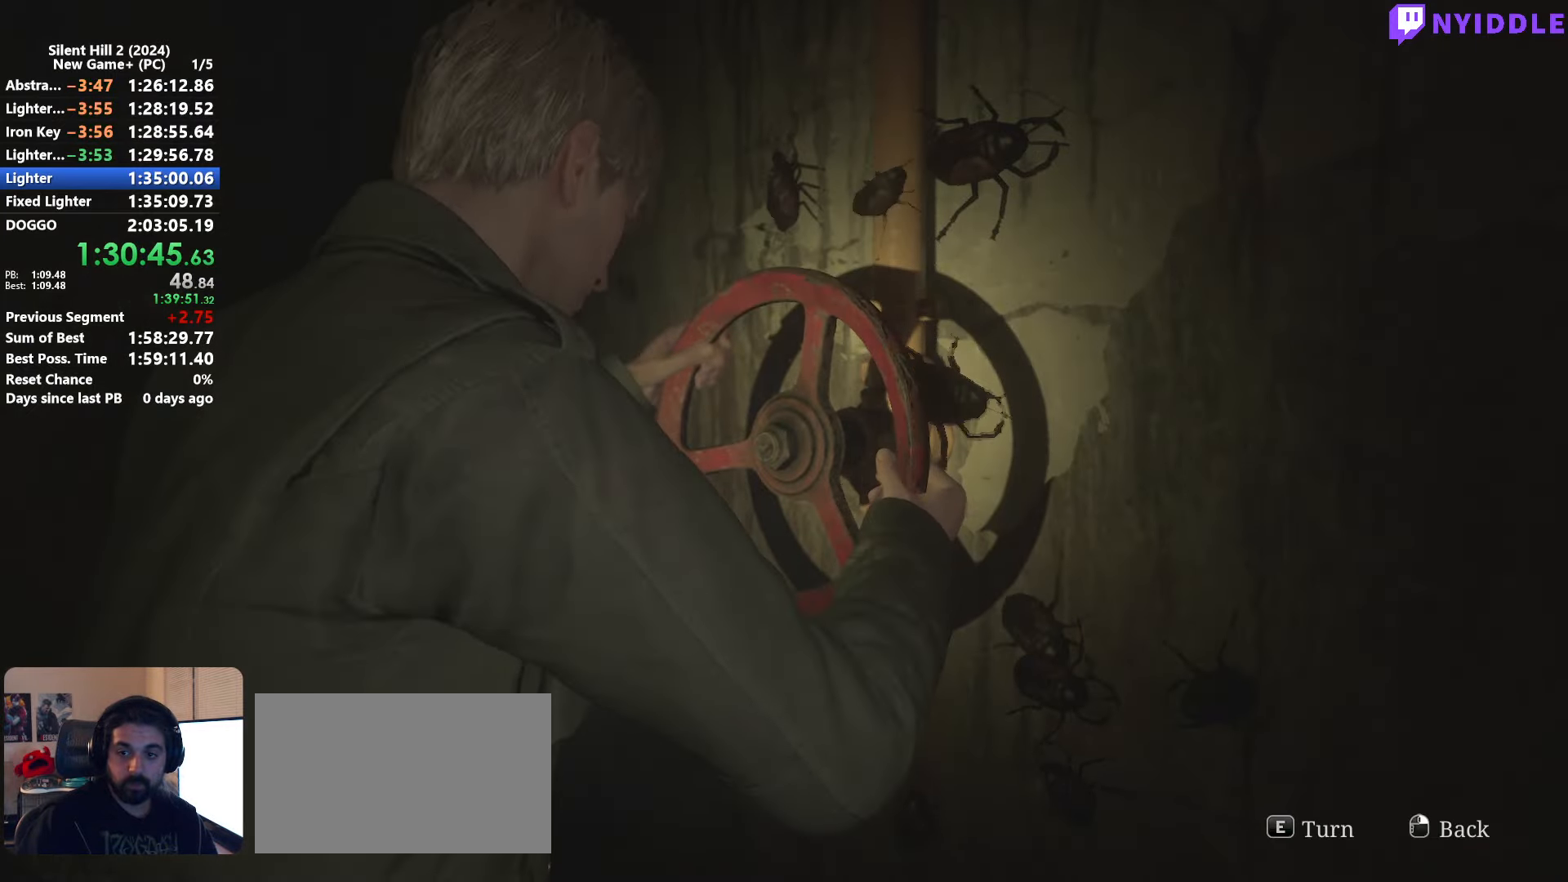
{"keys": ["e"], "mouse": [], "events": []}
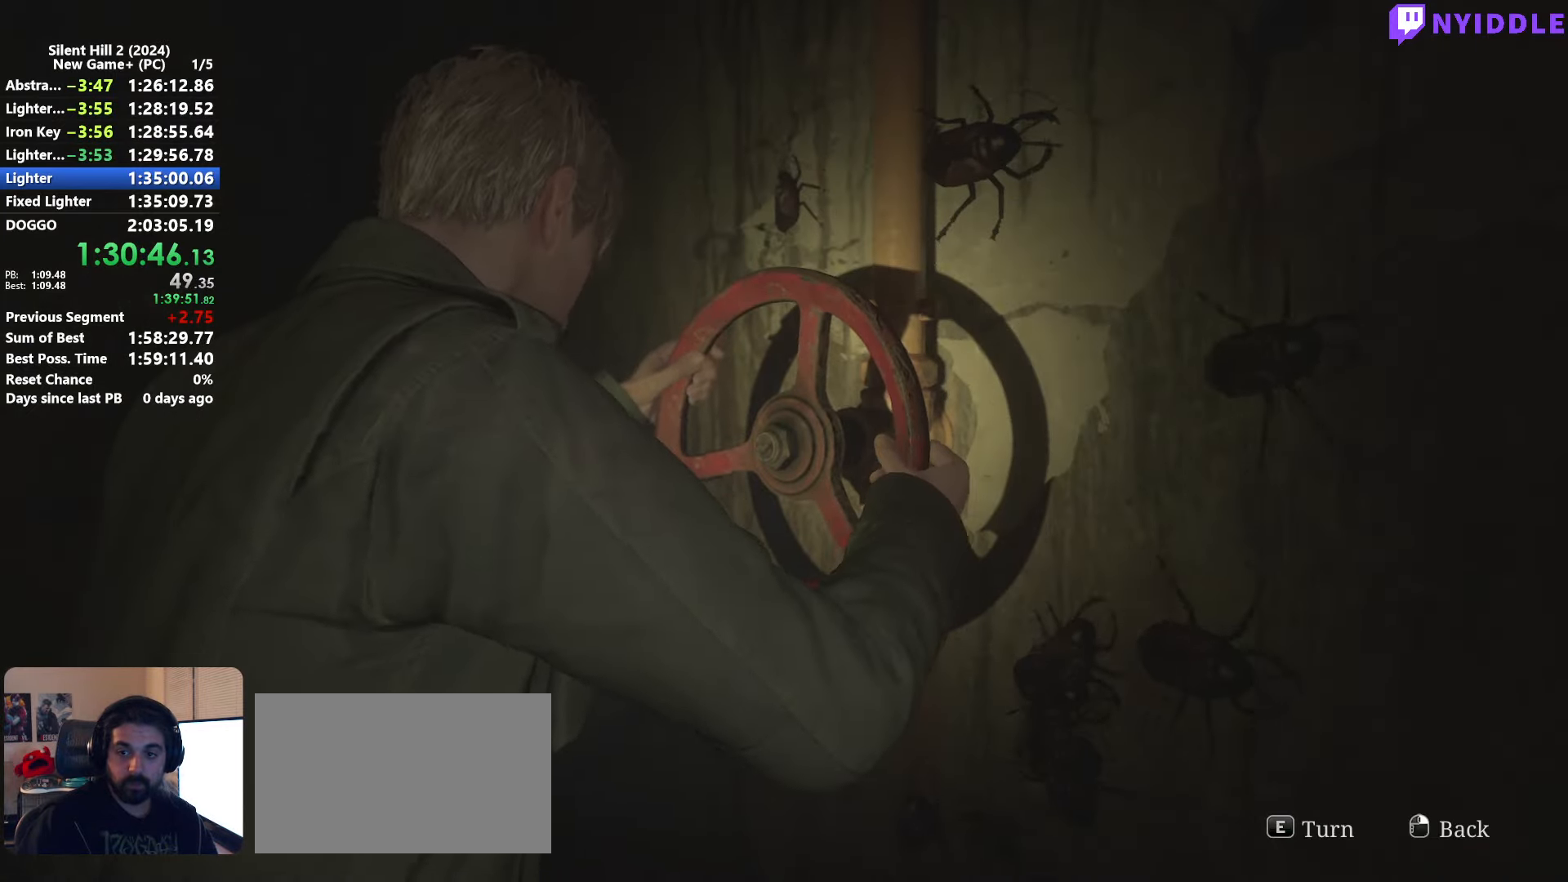
{"keys": ["e"], "mouse": [], "events": []}
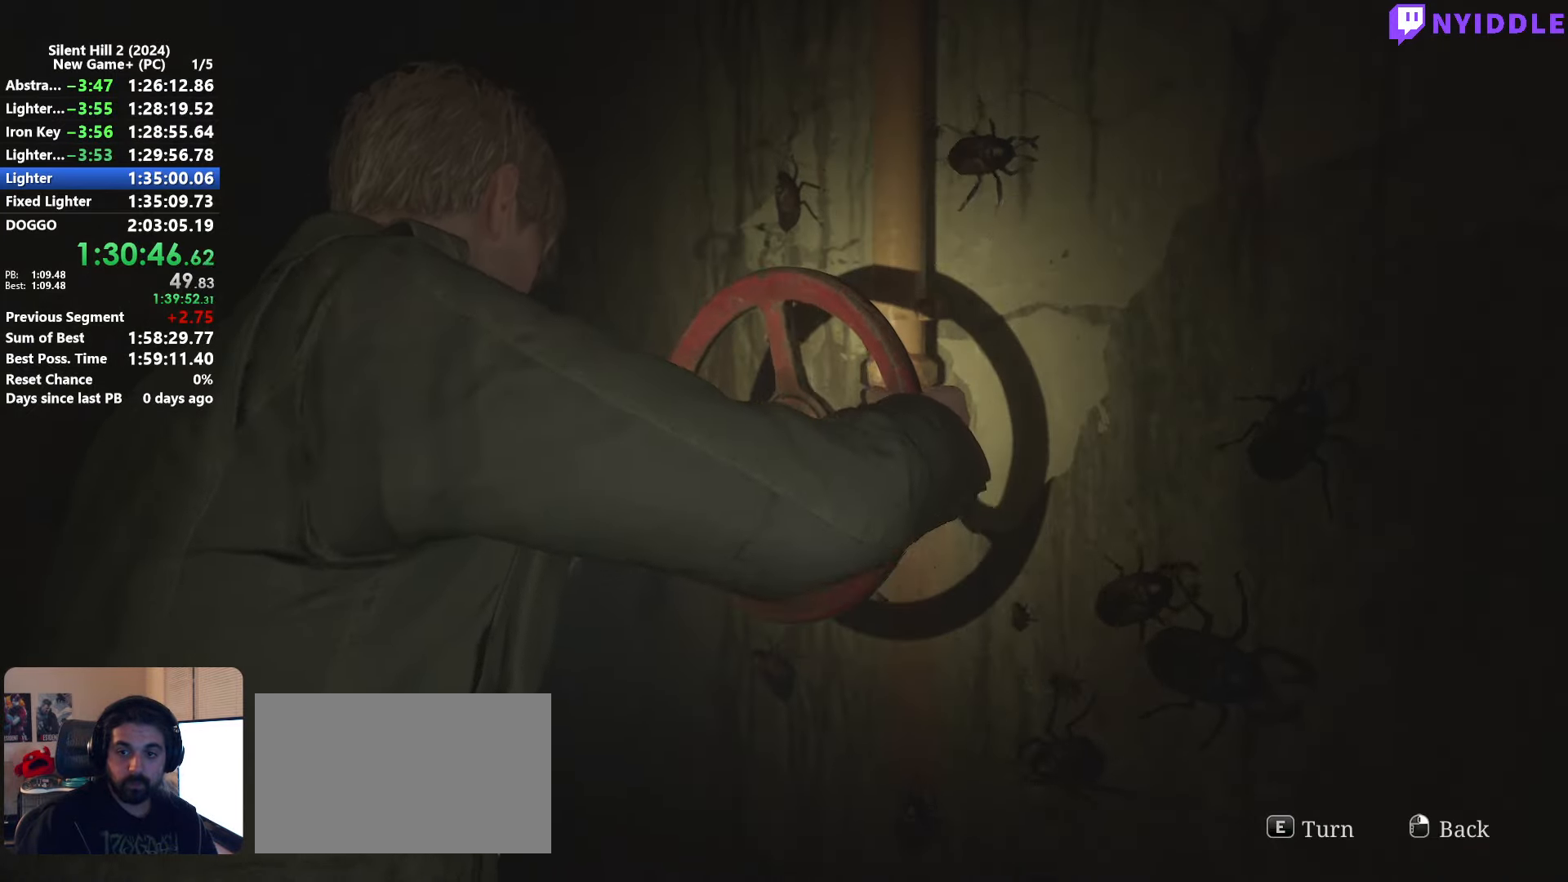
{"keys": ["e"], "mouse": [], "events": []}
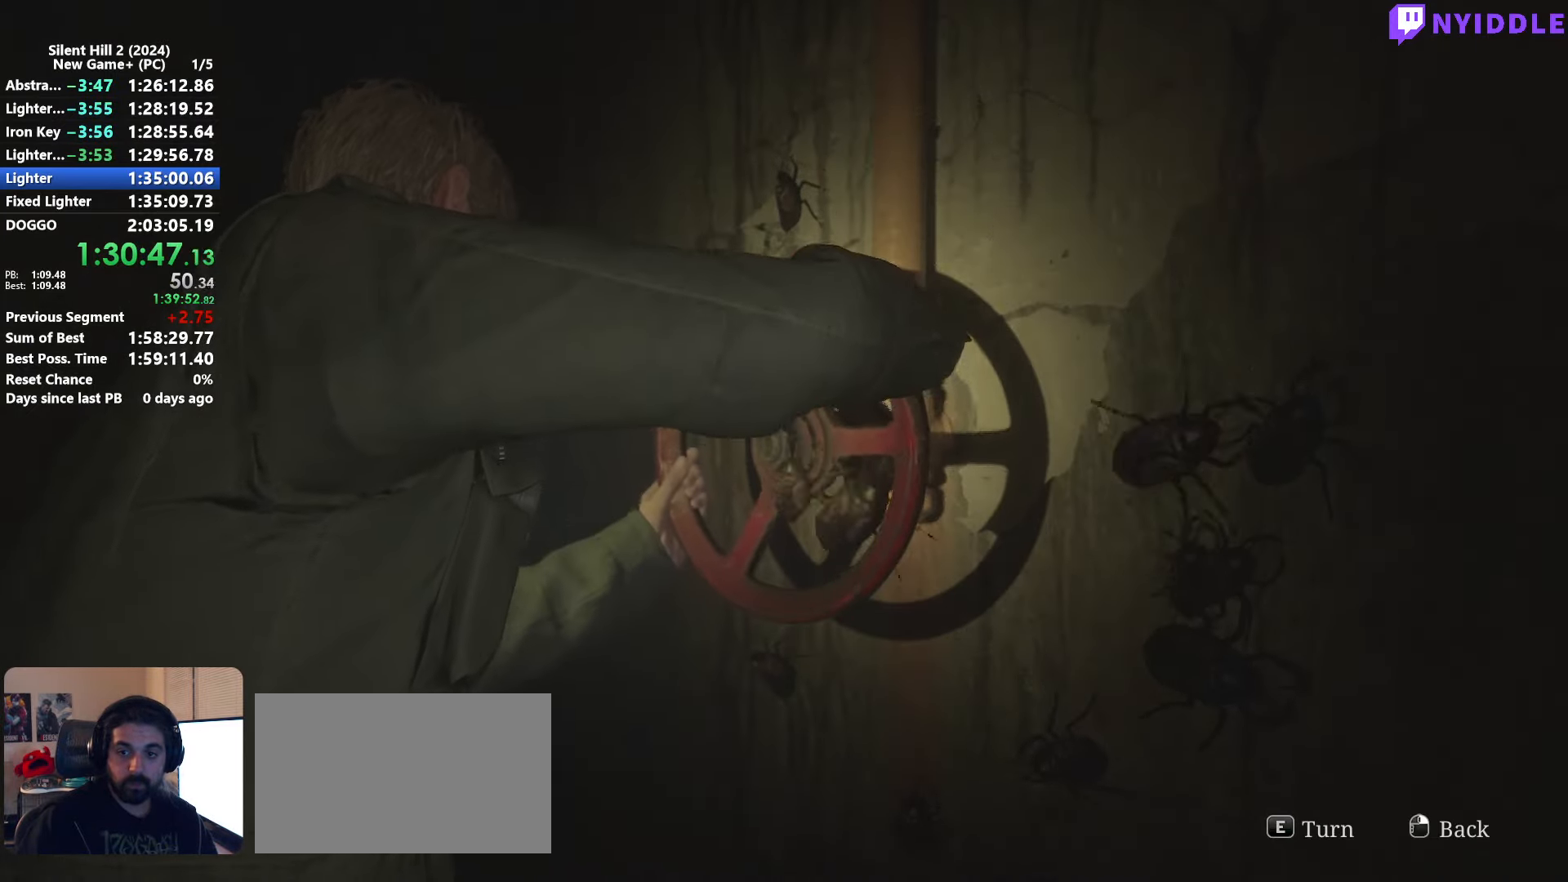
{"keys": ["e"], "mouse": [], "events": []}
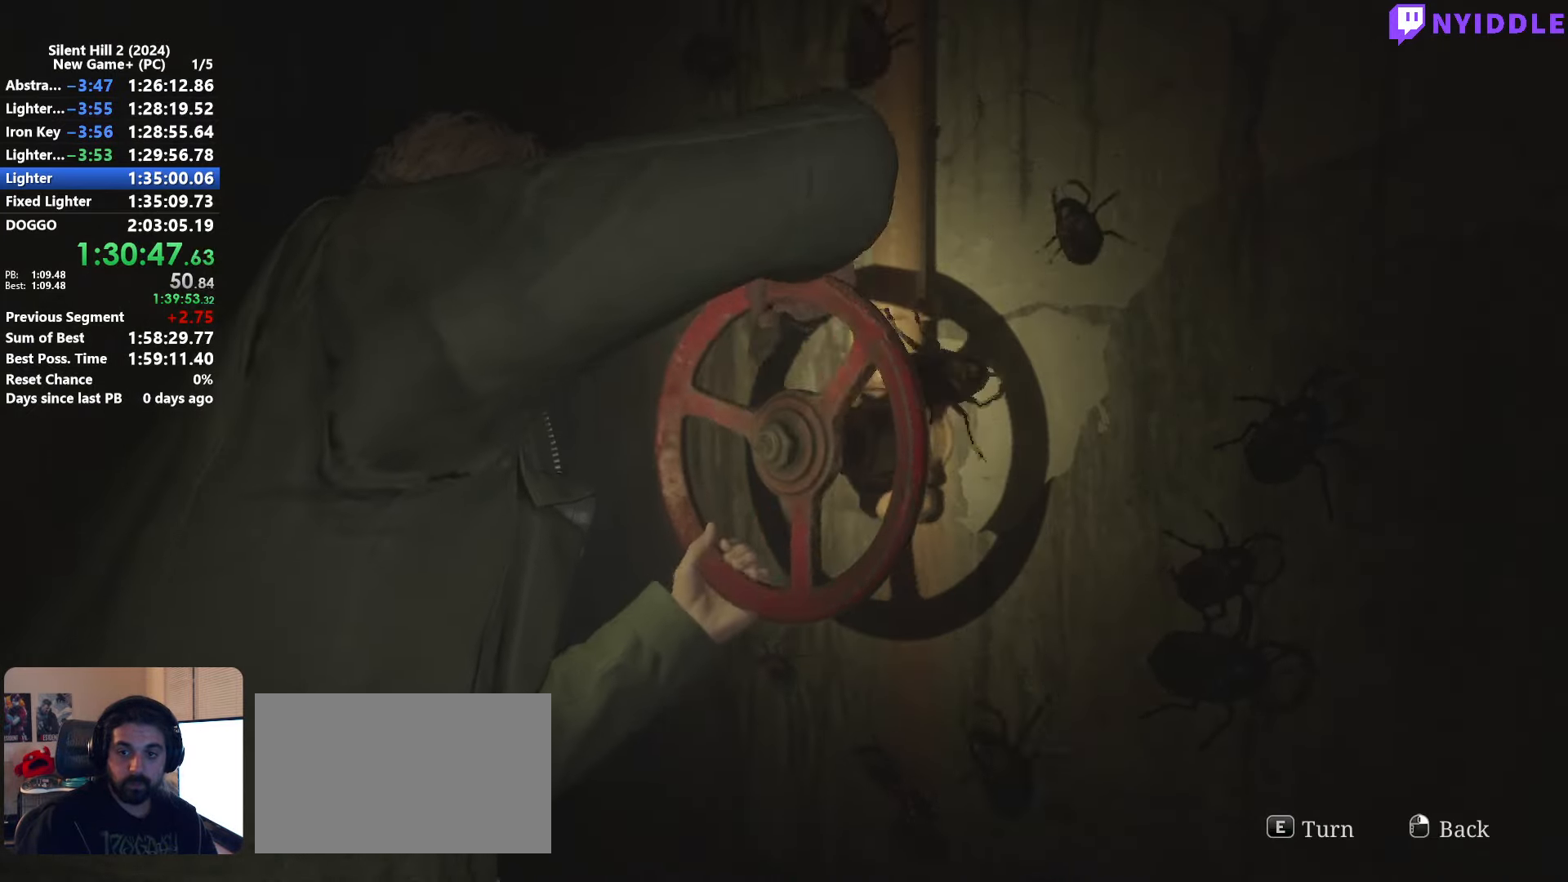
{"keys": [], "mouse": [], "events": [[150, "e", "up"]]}
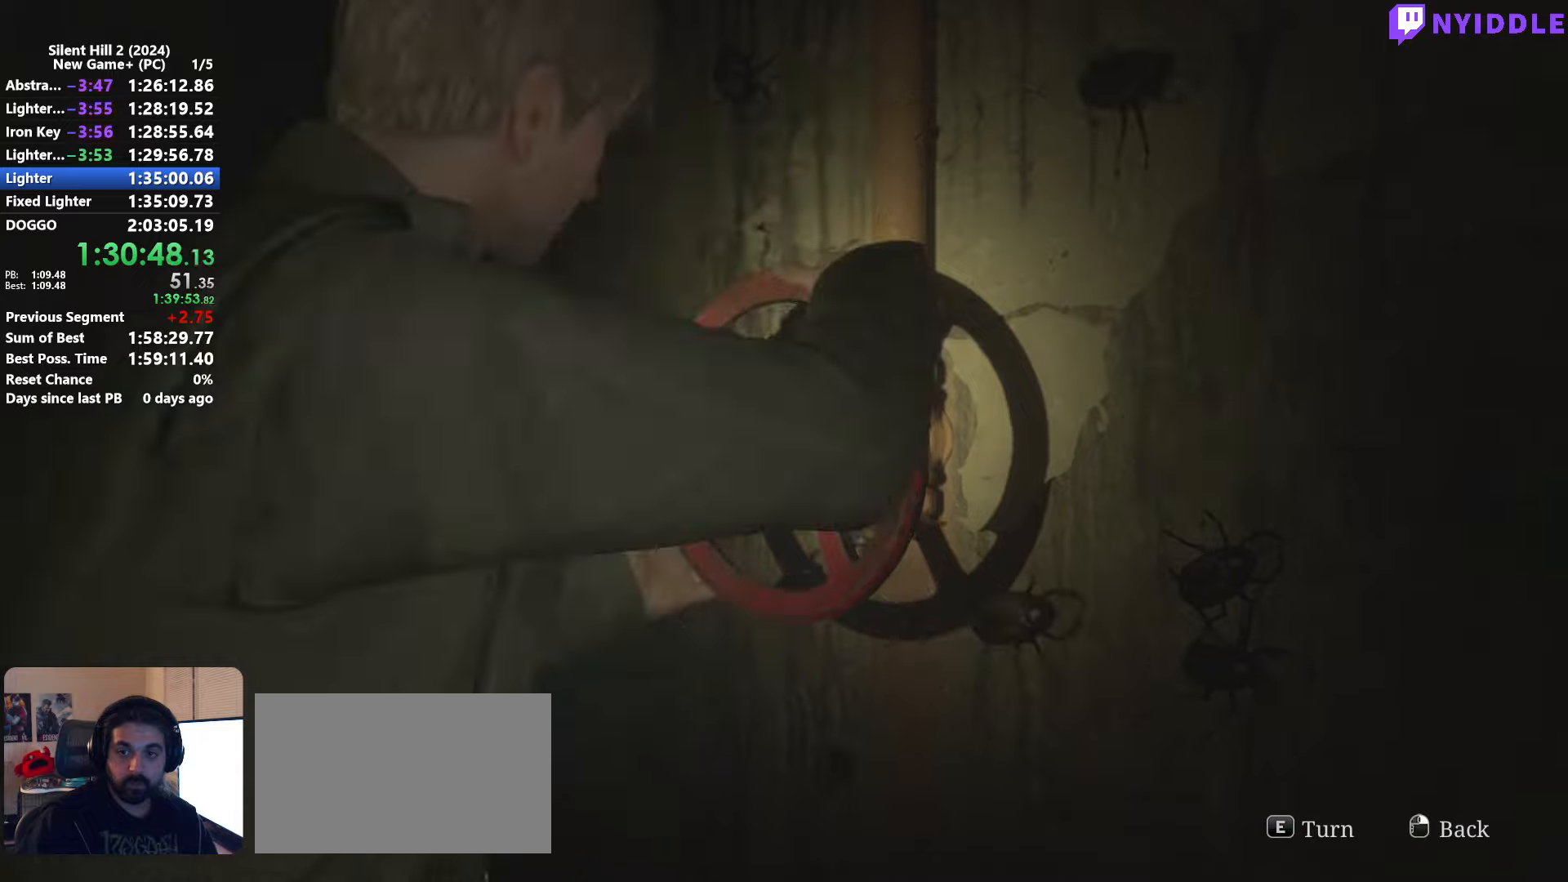
{"keys": ["e"], "mouse": [], "events": [[17, "e", "down"]]}
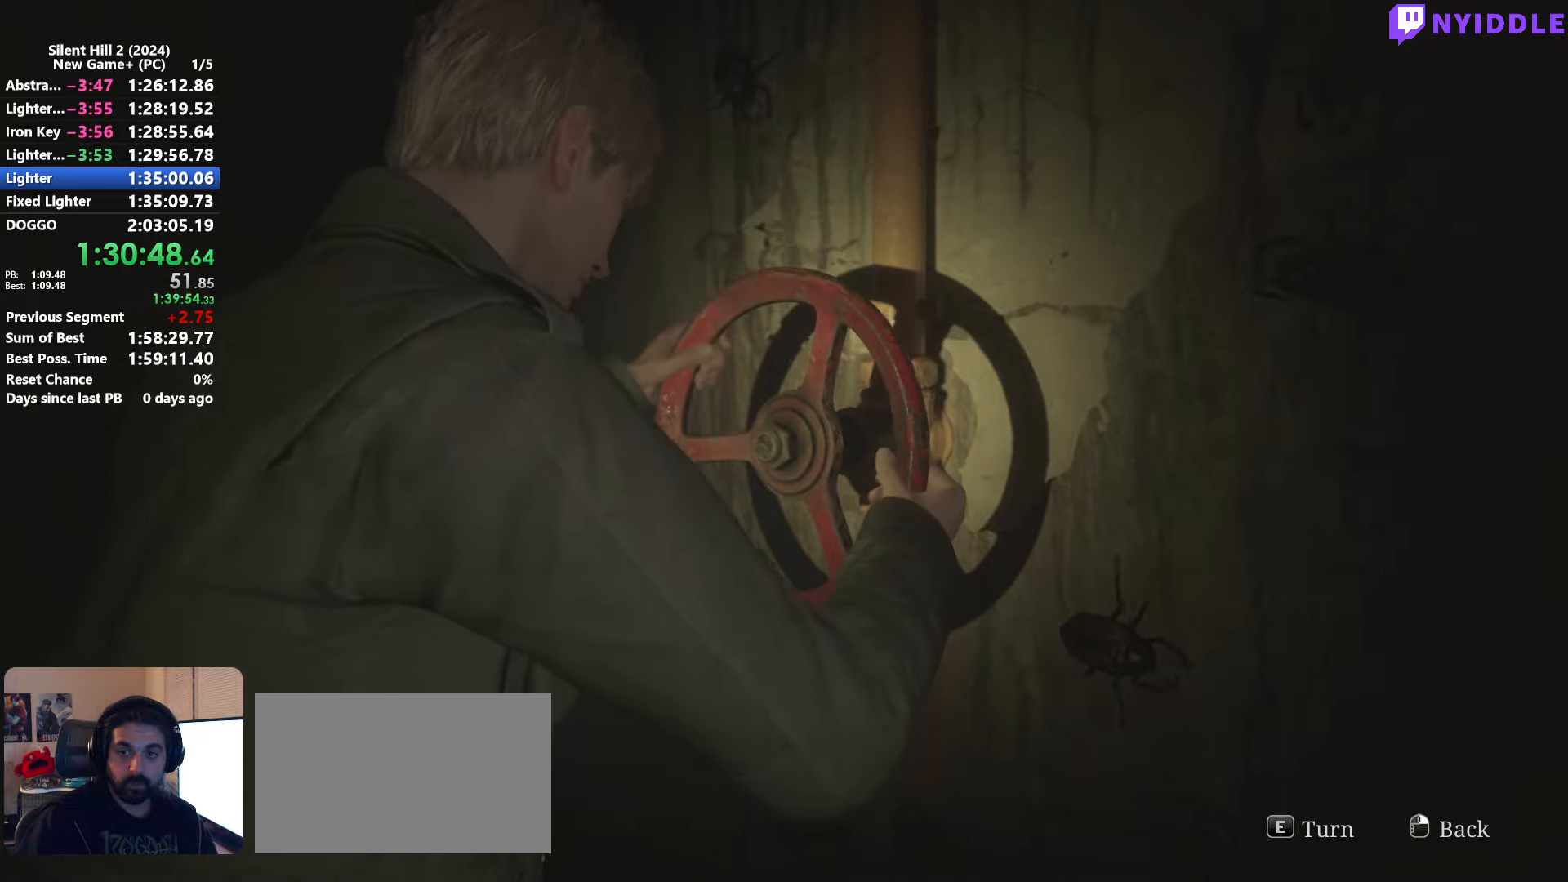
{"keys": ["e"], "mouse": [], "events": []}
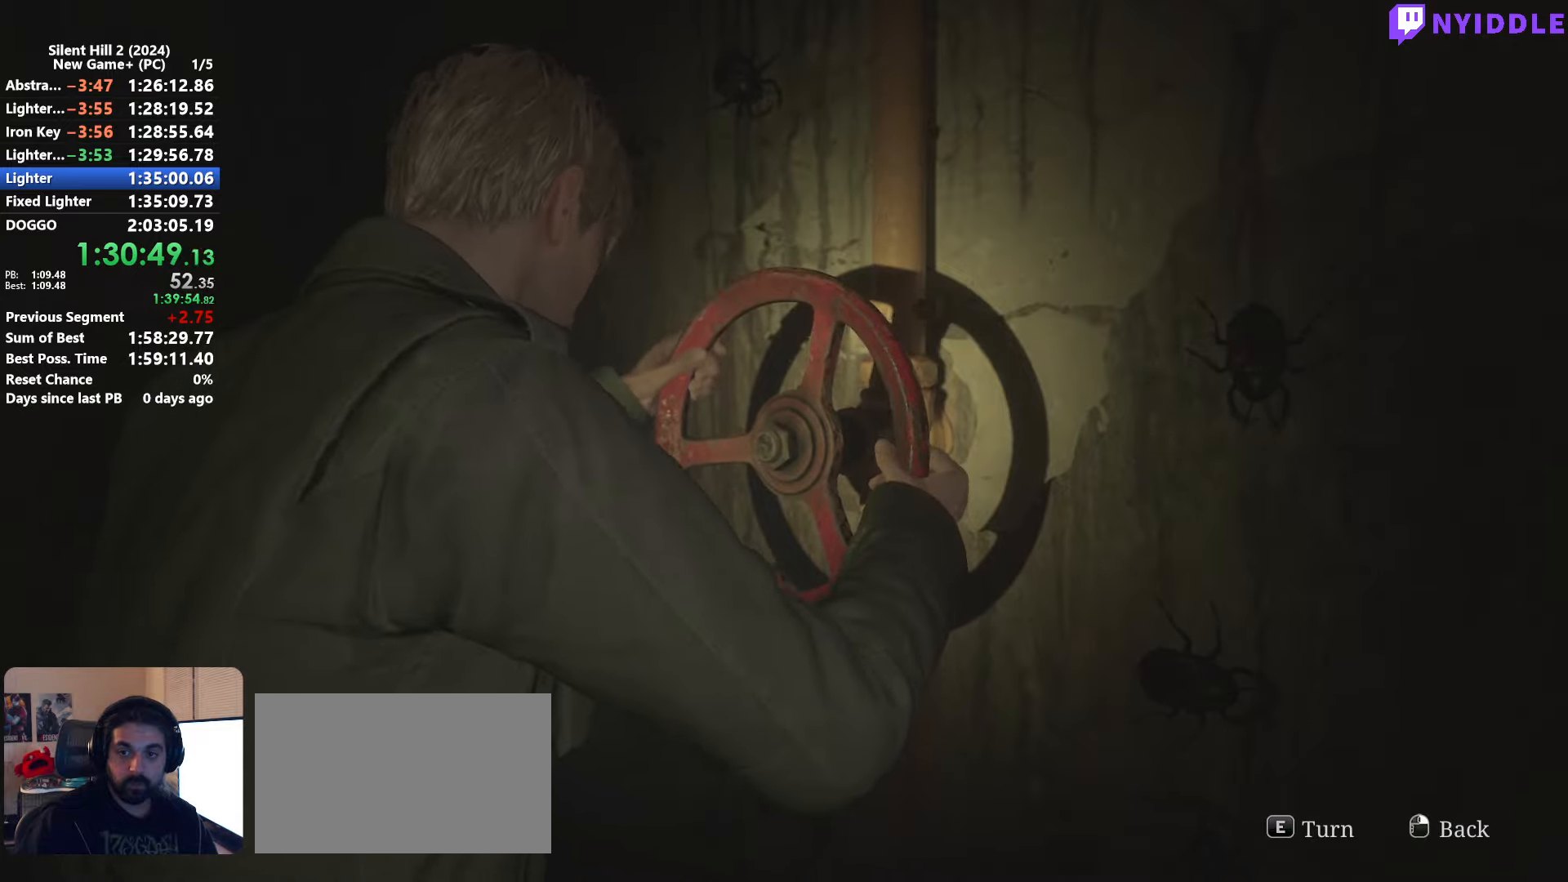
{"keys": ["e"], "mouse": [], "events": []}
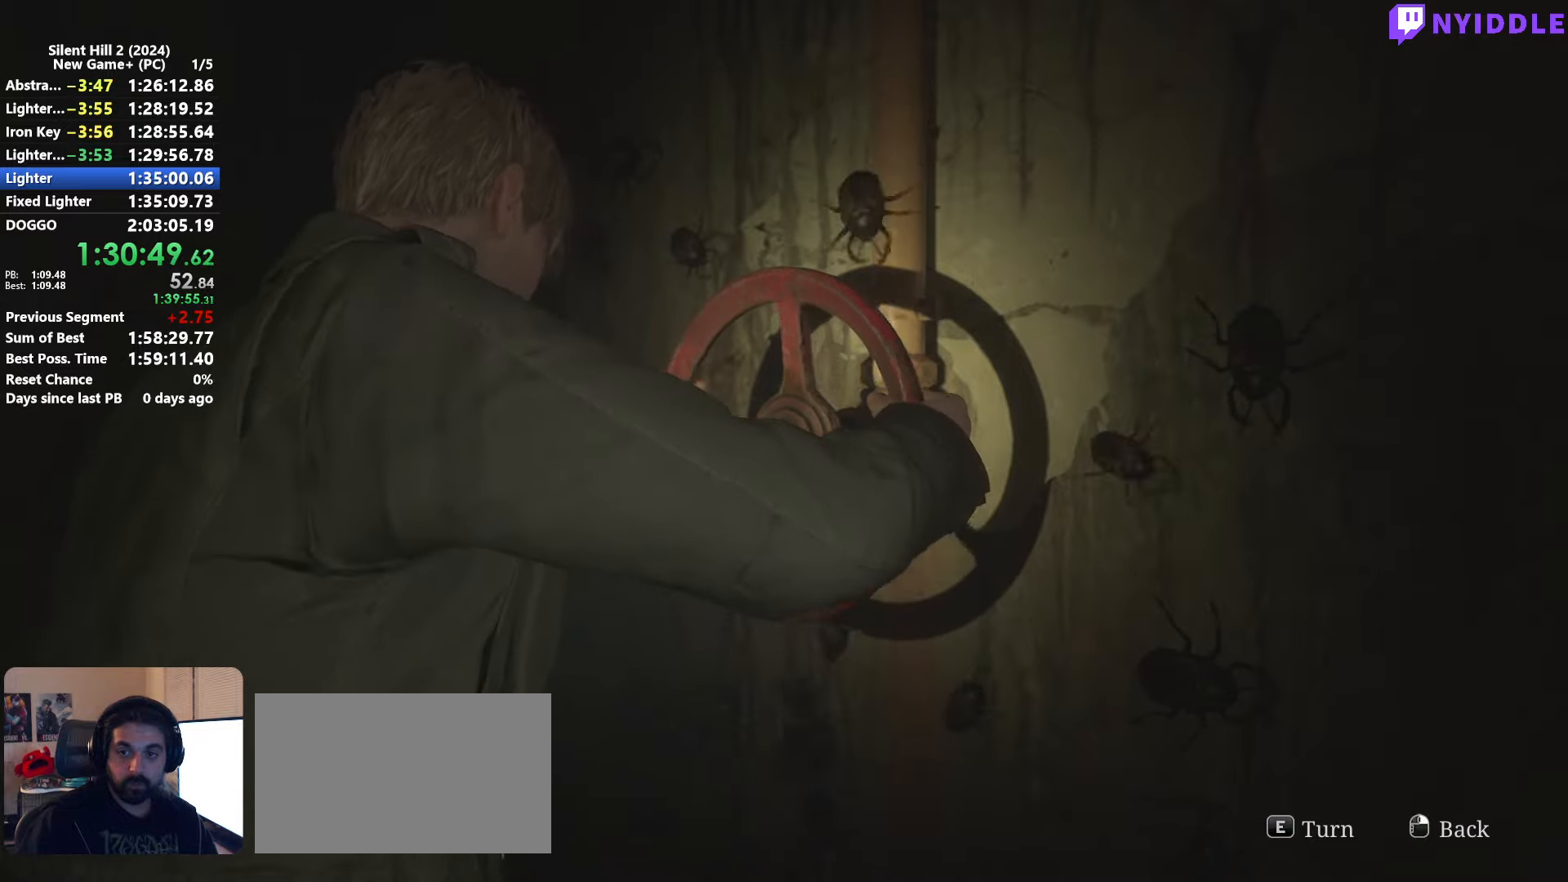
{"keys": ["e"], "mouse": [], "events": []}
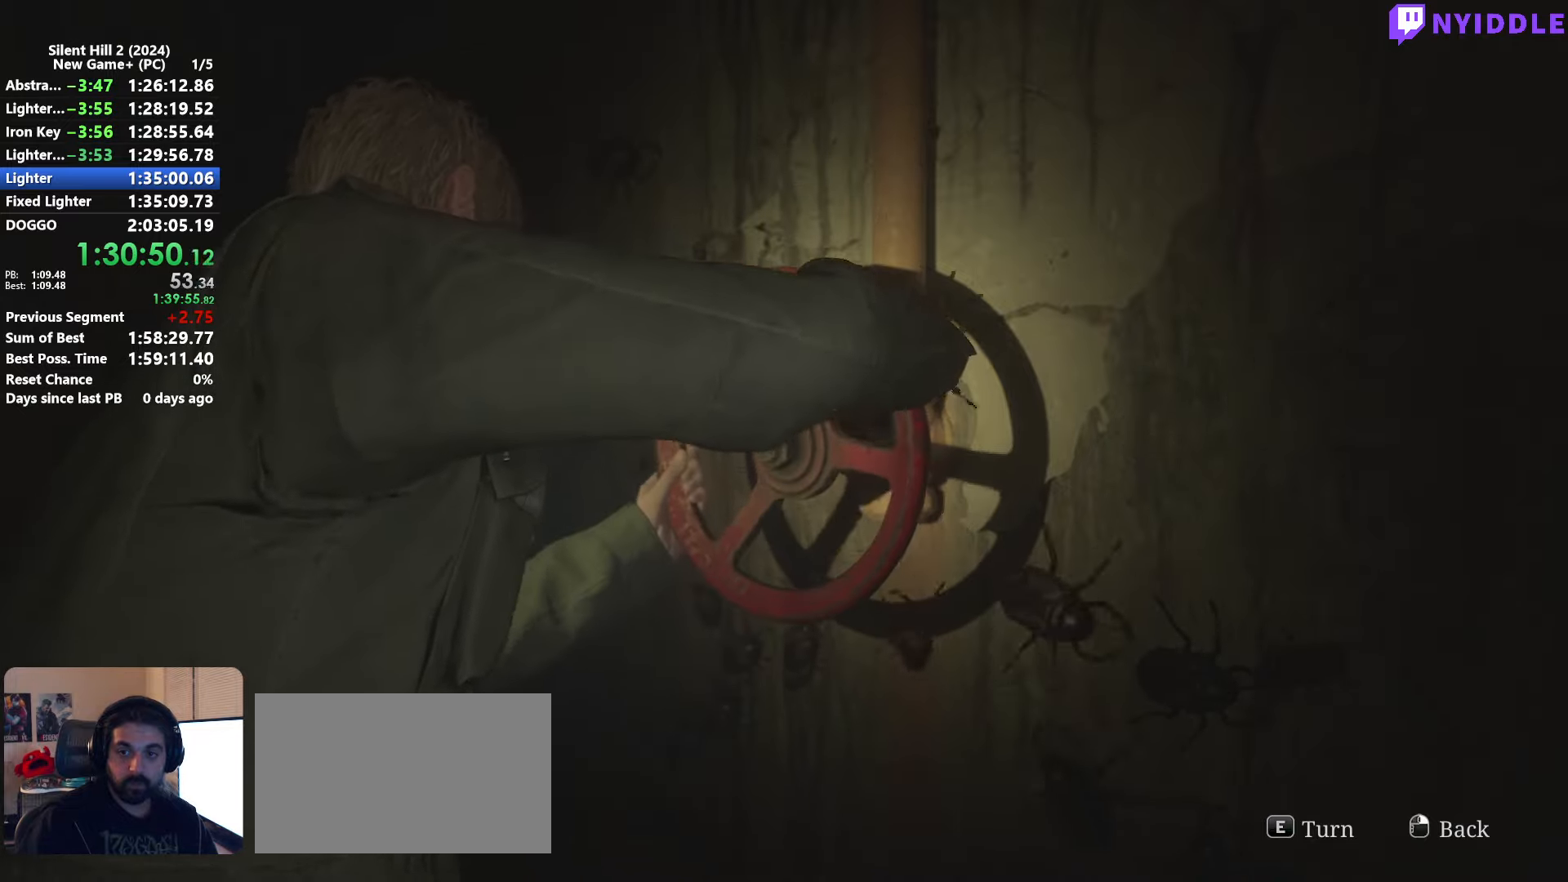
{"keys": ["e"], "mouse": [], "events": []}
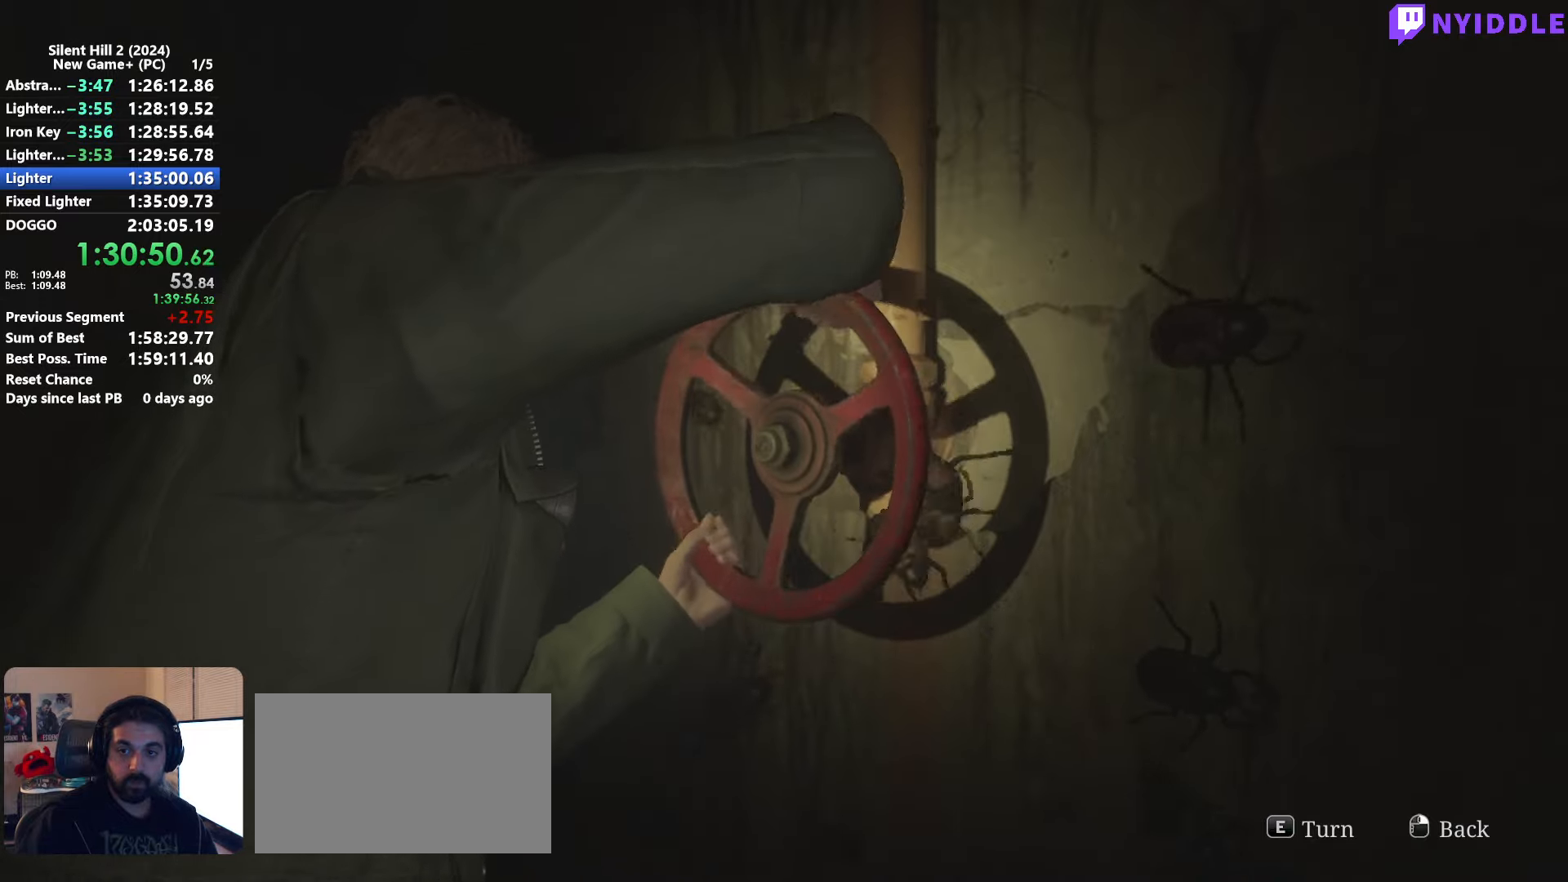
{"keys": [], "mouse": [], "events": [[150, "e", "up"]]}
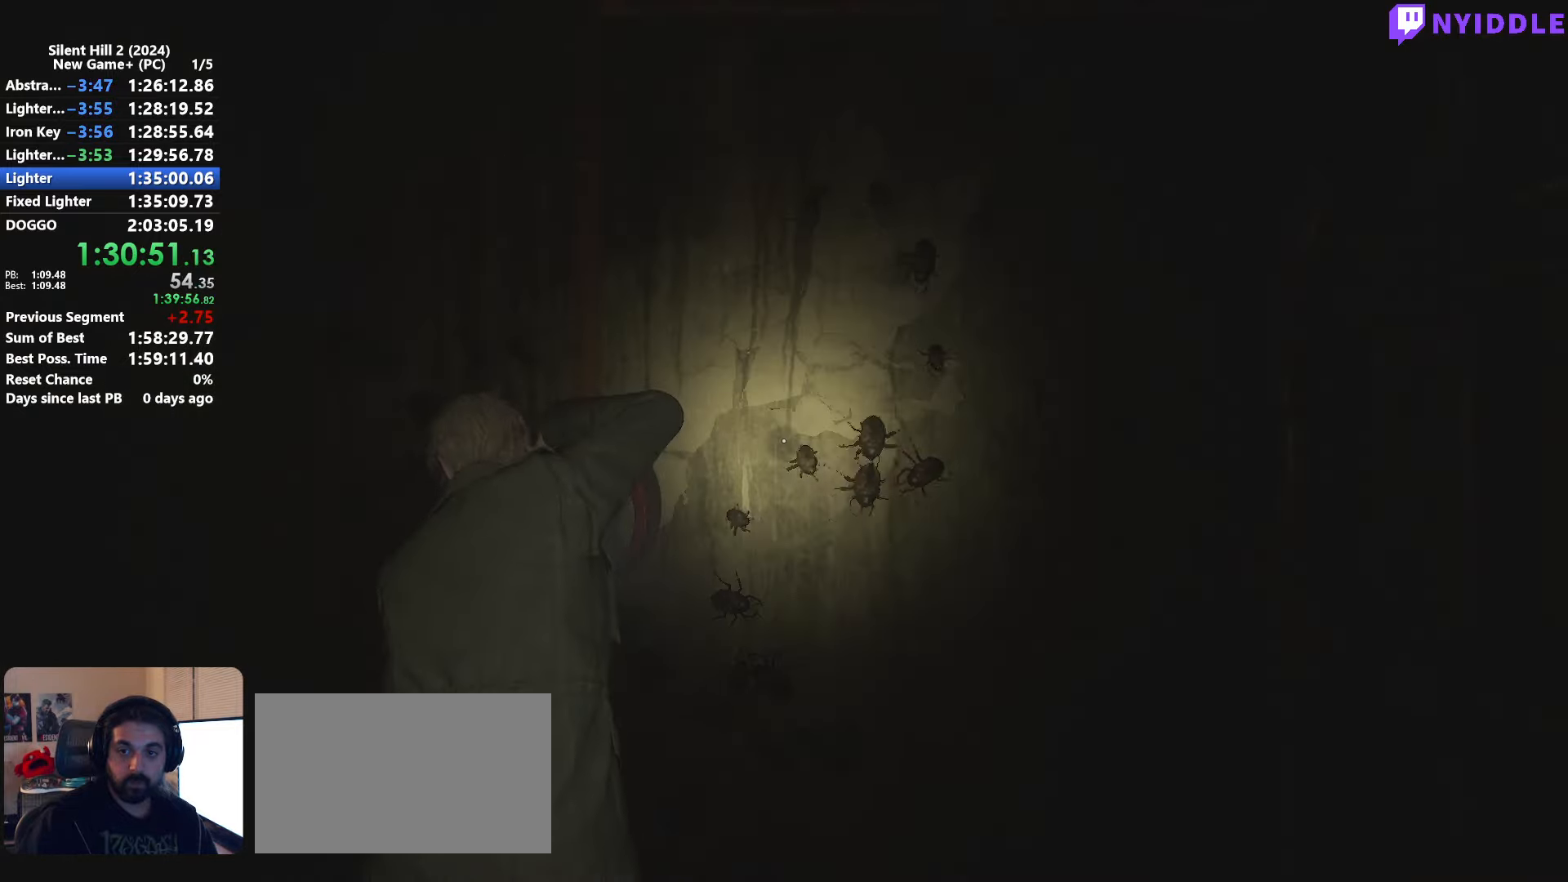
{"keys": ["shift", "w"], "mouse": [], "events": [[67, "mouse_right", "down"], [167, "mouse_right", "up"], [250, "mouse_right", "down"], [300, "mouse_right", "up"], [300, "w", "down"], [350, "shift", "down"]]}
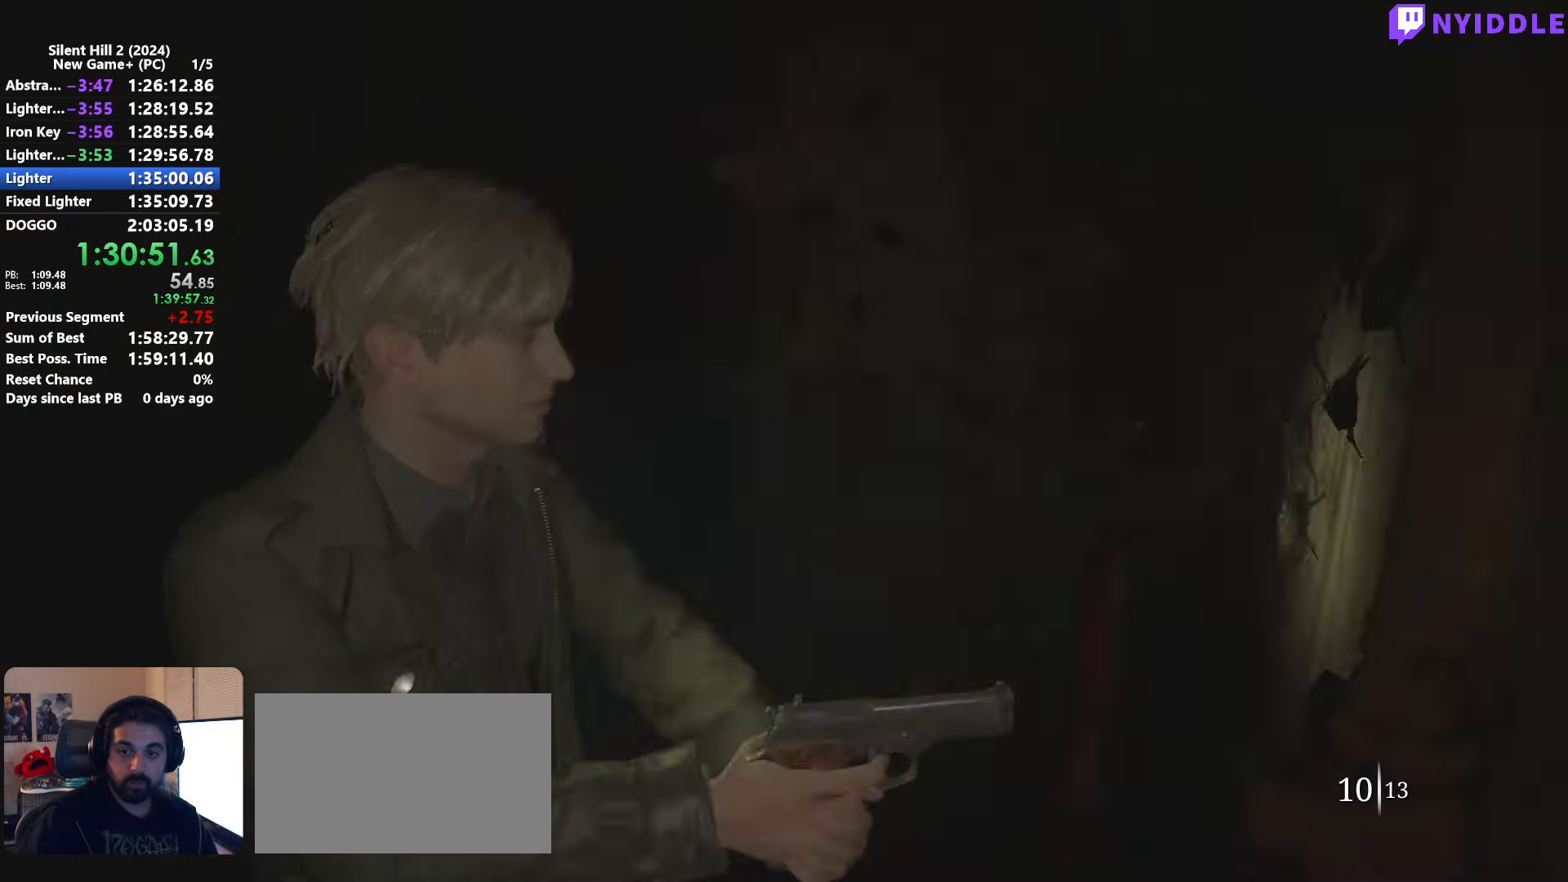
{"keys": ["shift", "w"], "mouse": [], "events": []}
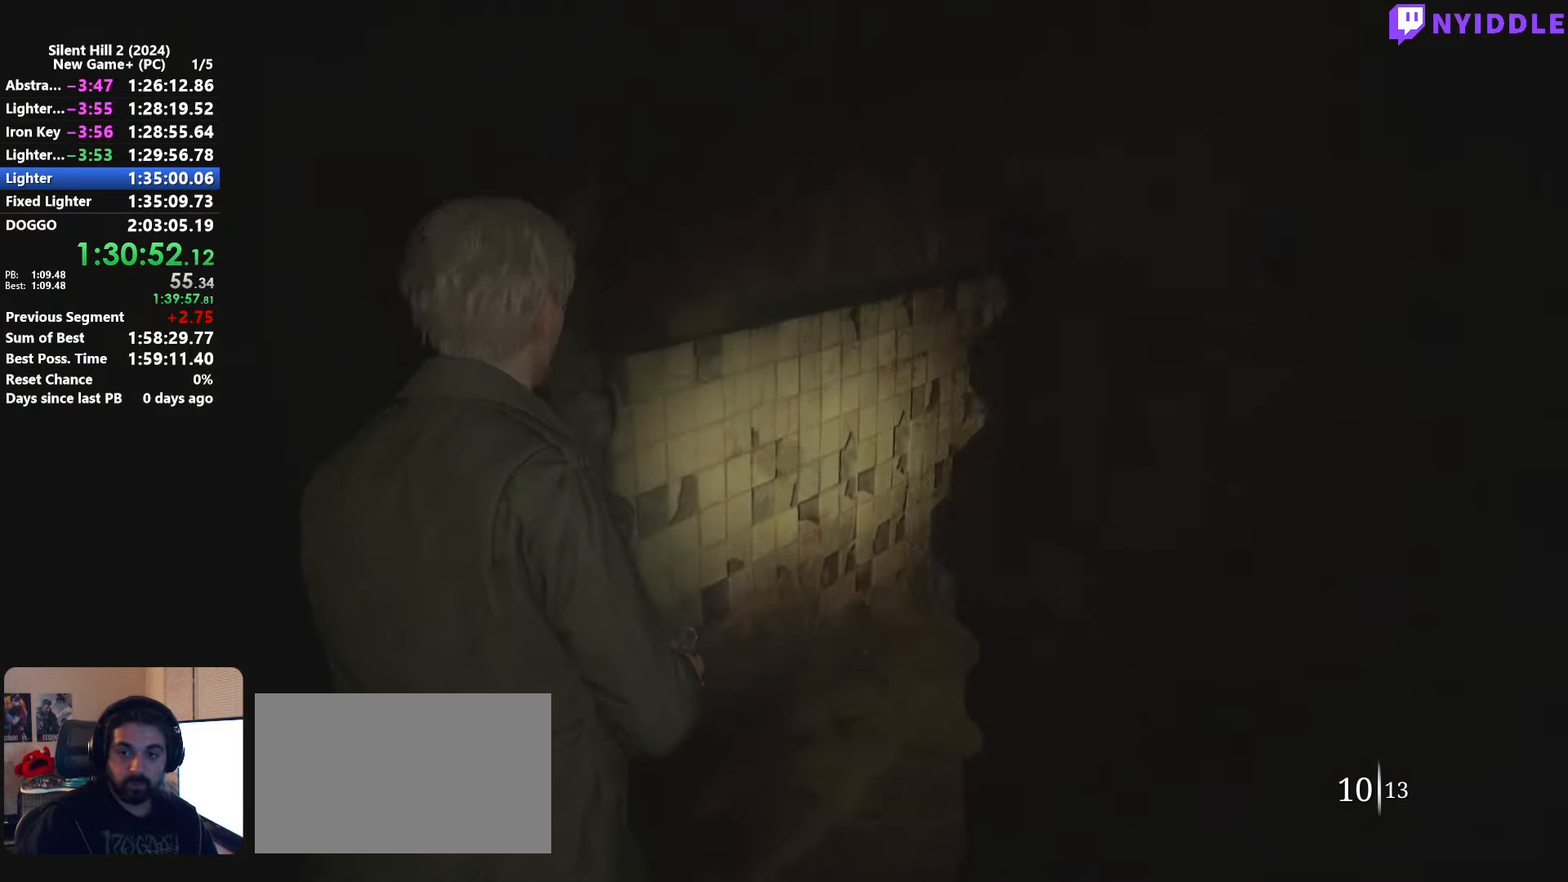
{"keys": ["shift", "w"], "mouse": [], "events": []}
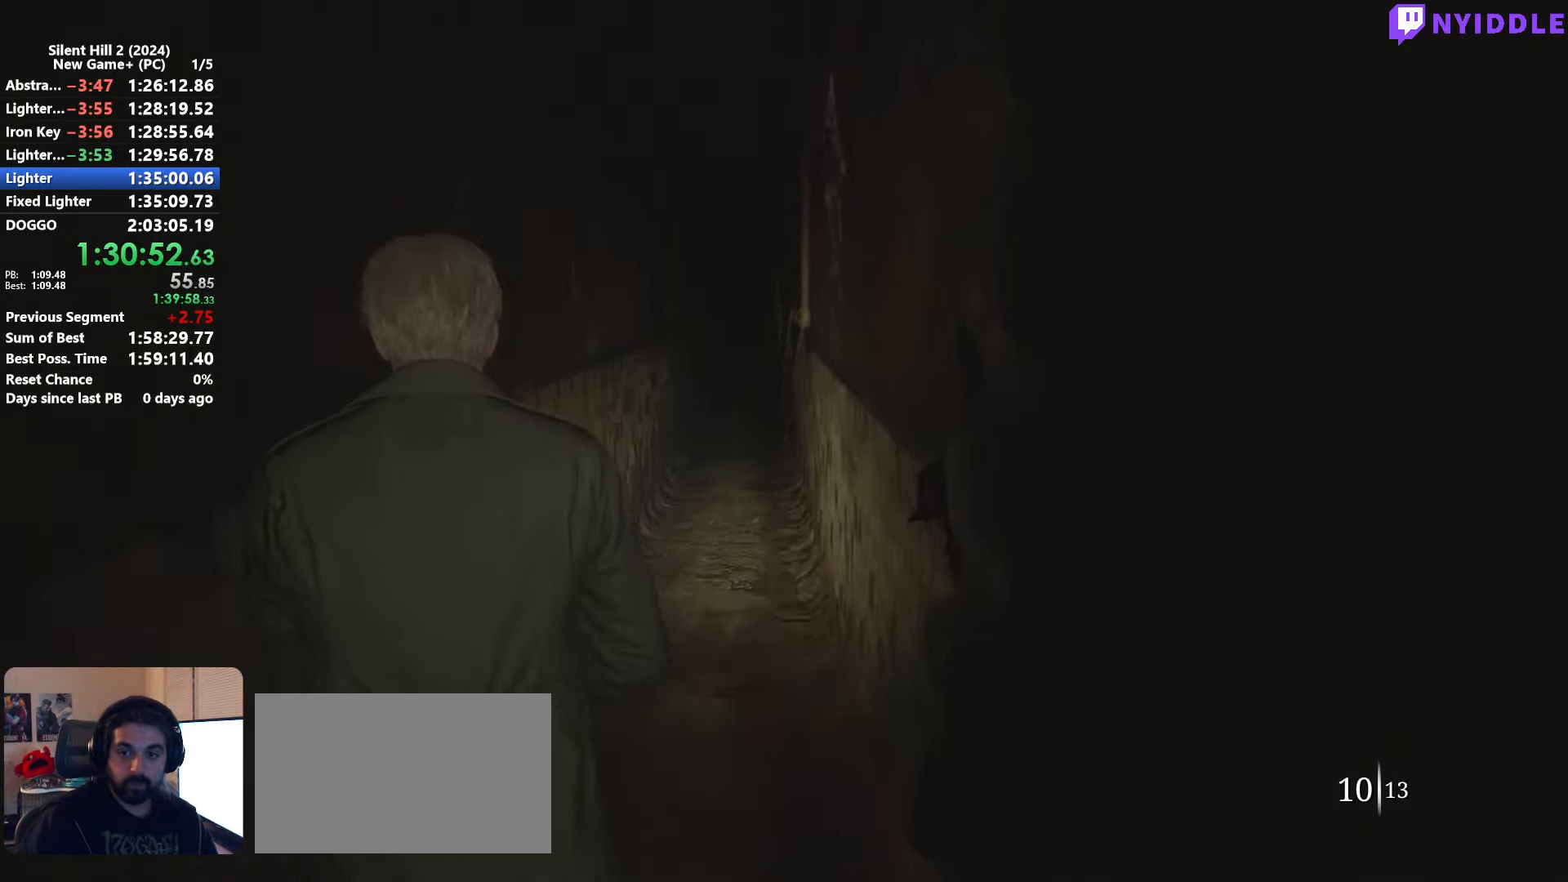
{"keys": ["shift", "w"], "mouse": [], "events": []}
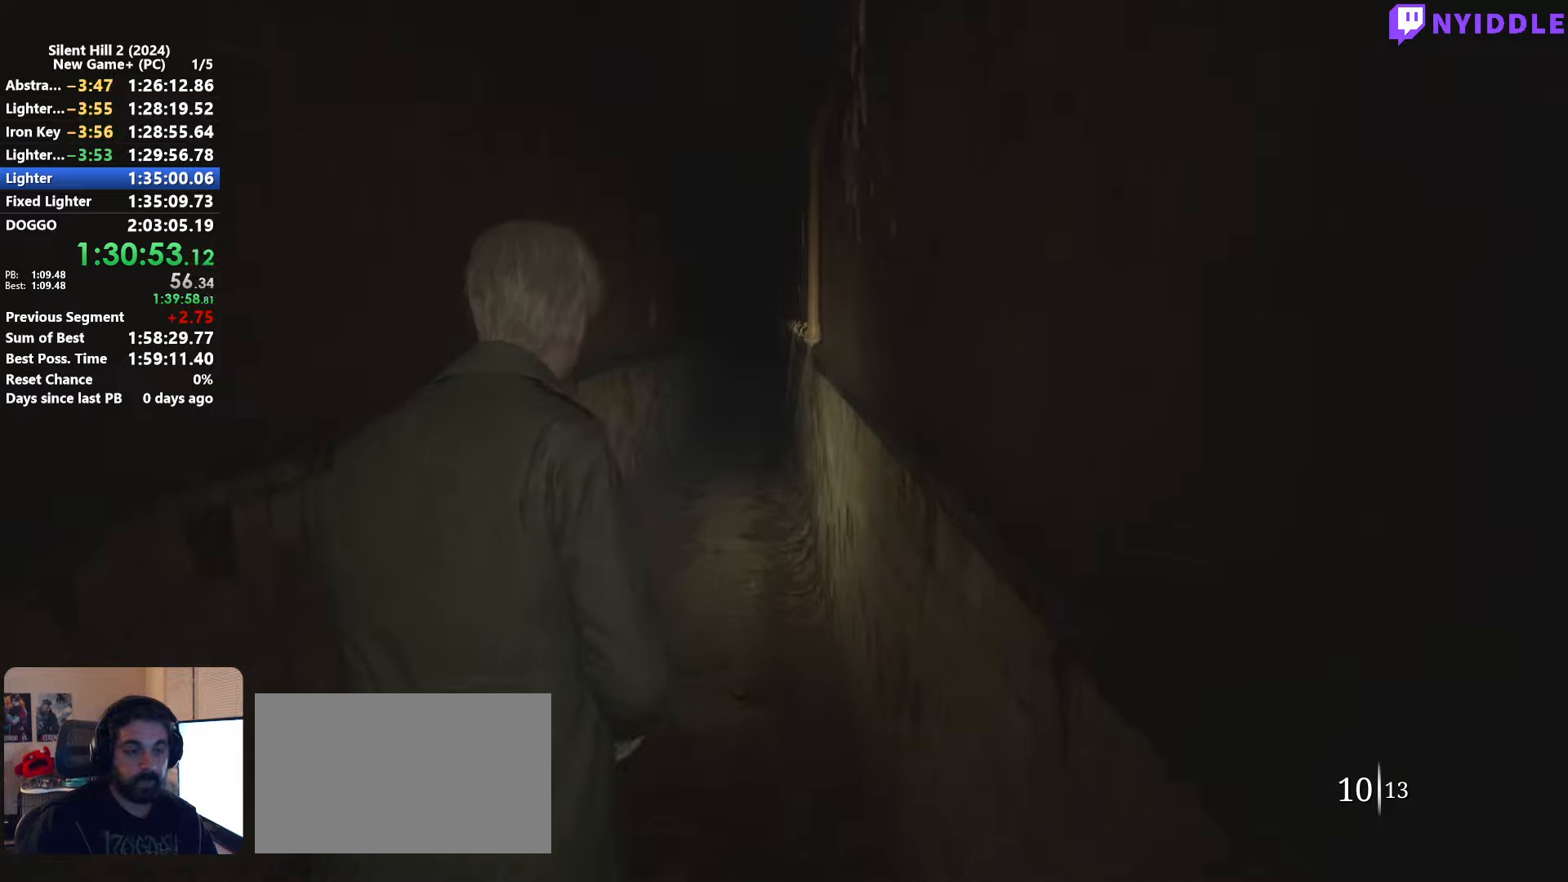
{"keys": ["shift", "w"], "mouse": [], "events": []}
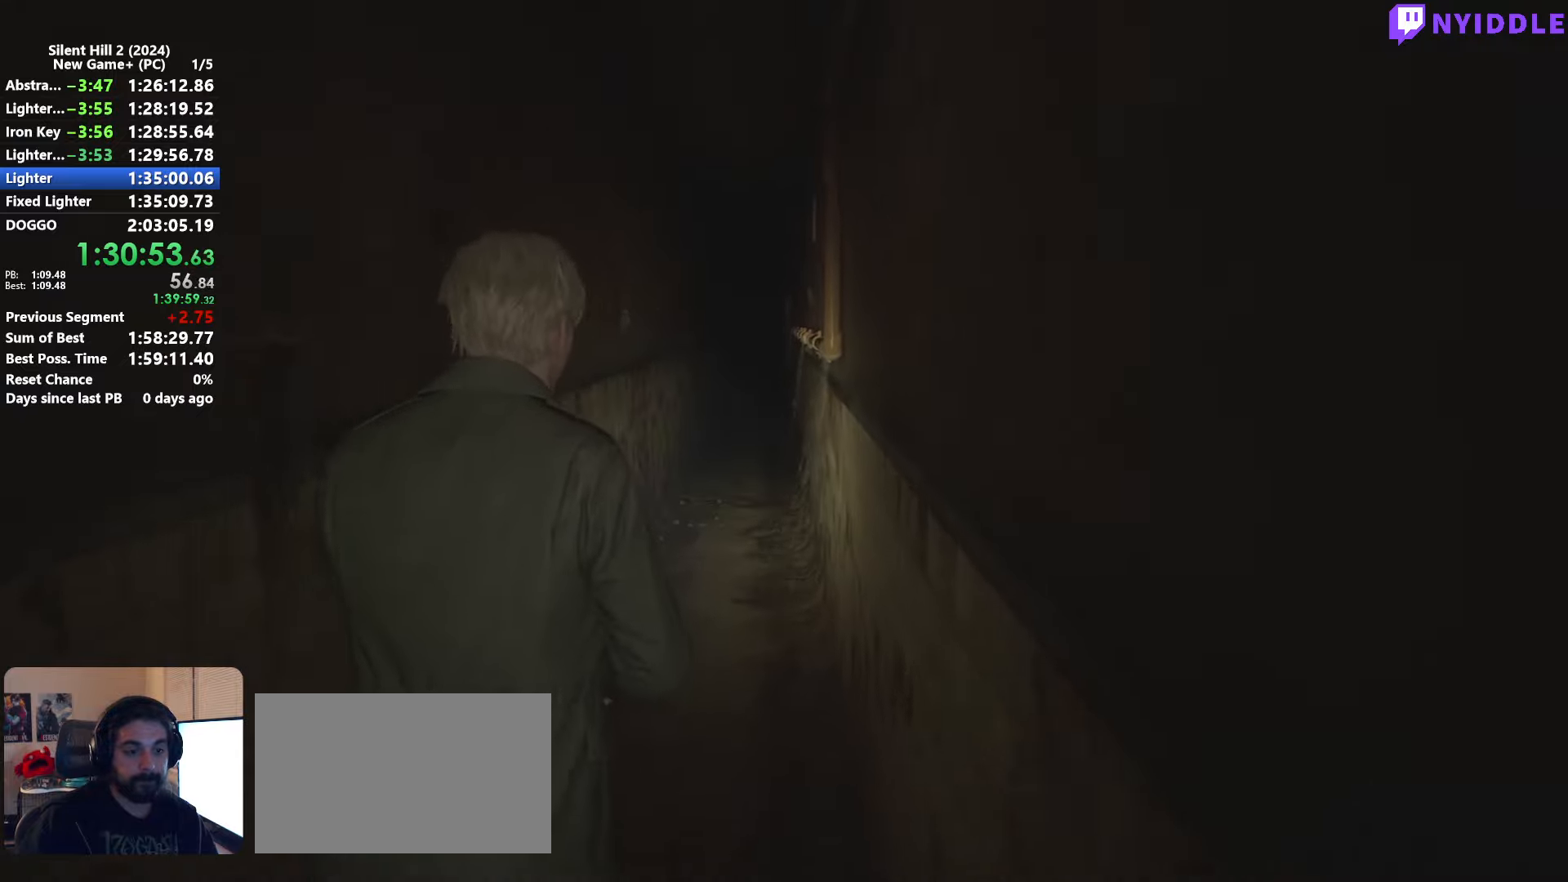
{"keys": ["shift", "w"], "mouse": [], "events": []}
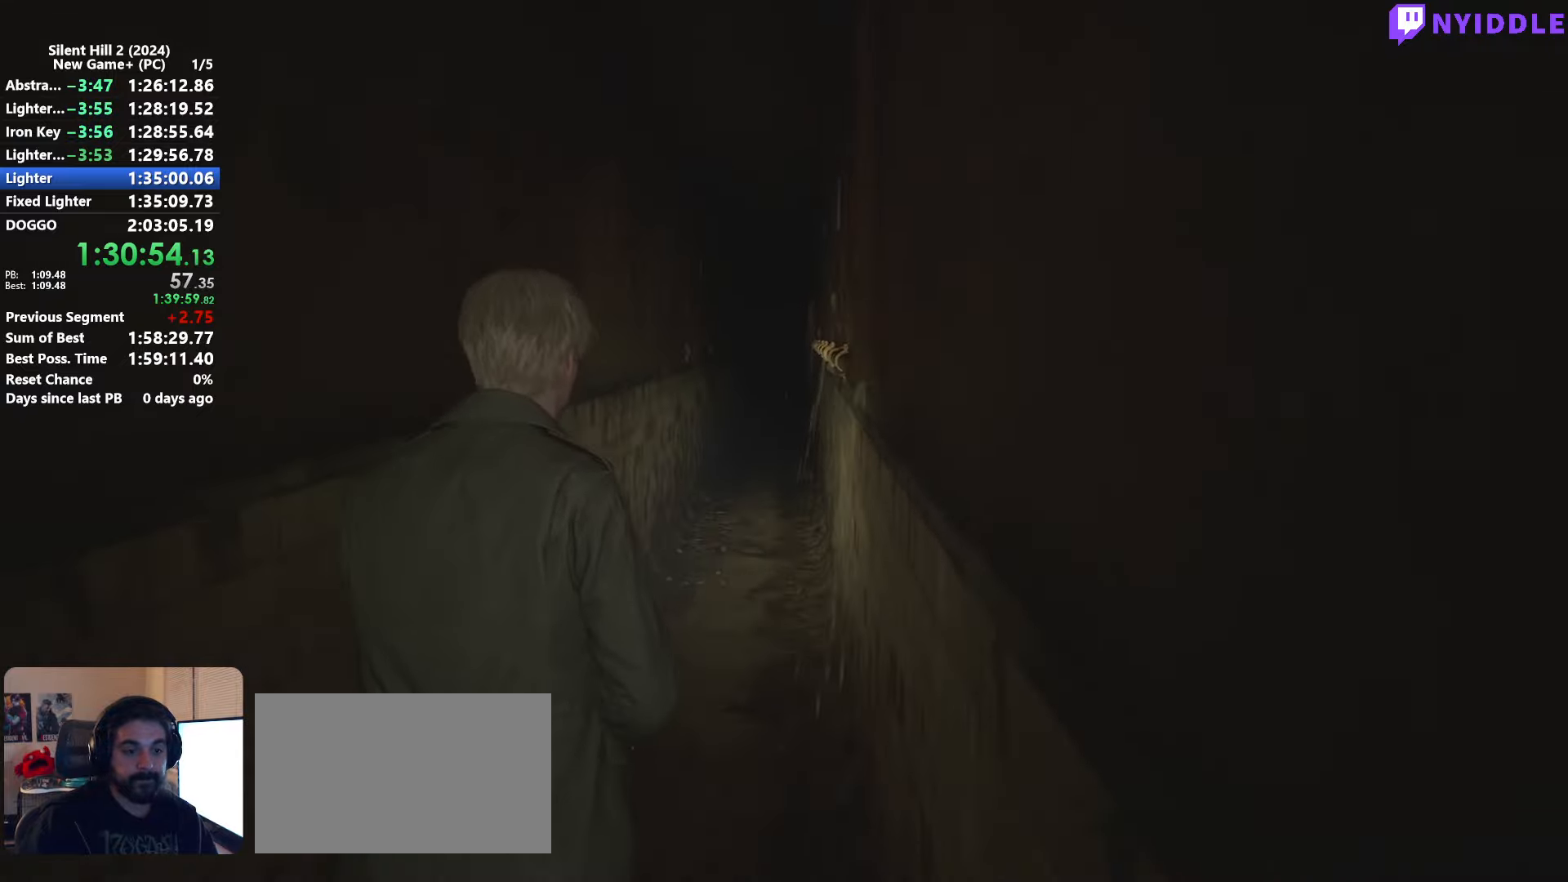
{"keys": ["shift", "w"], "mouse": [], "events": []}
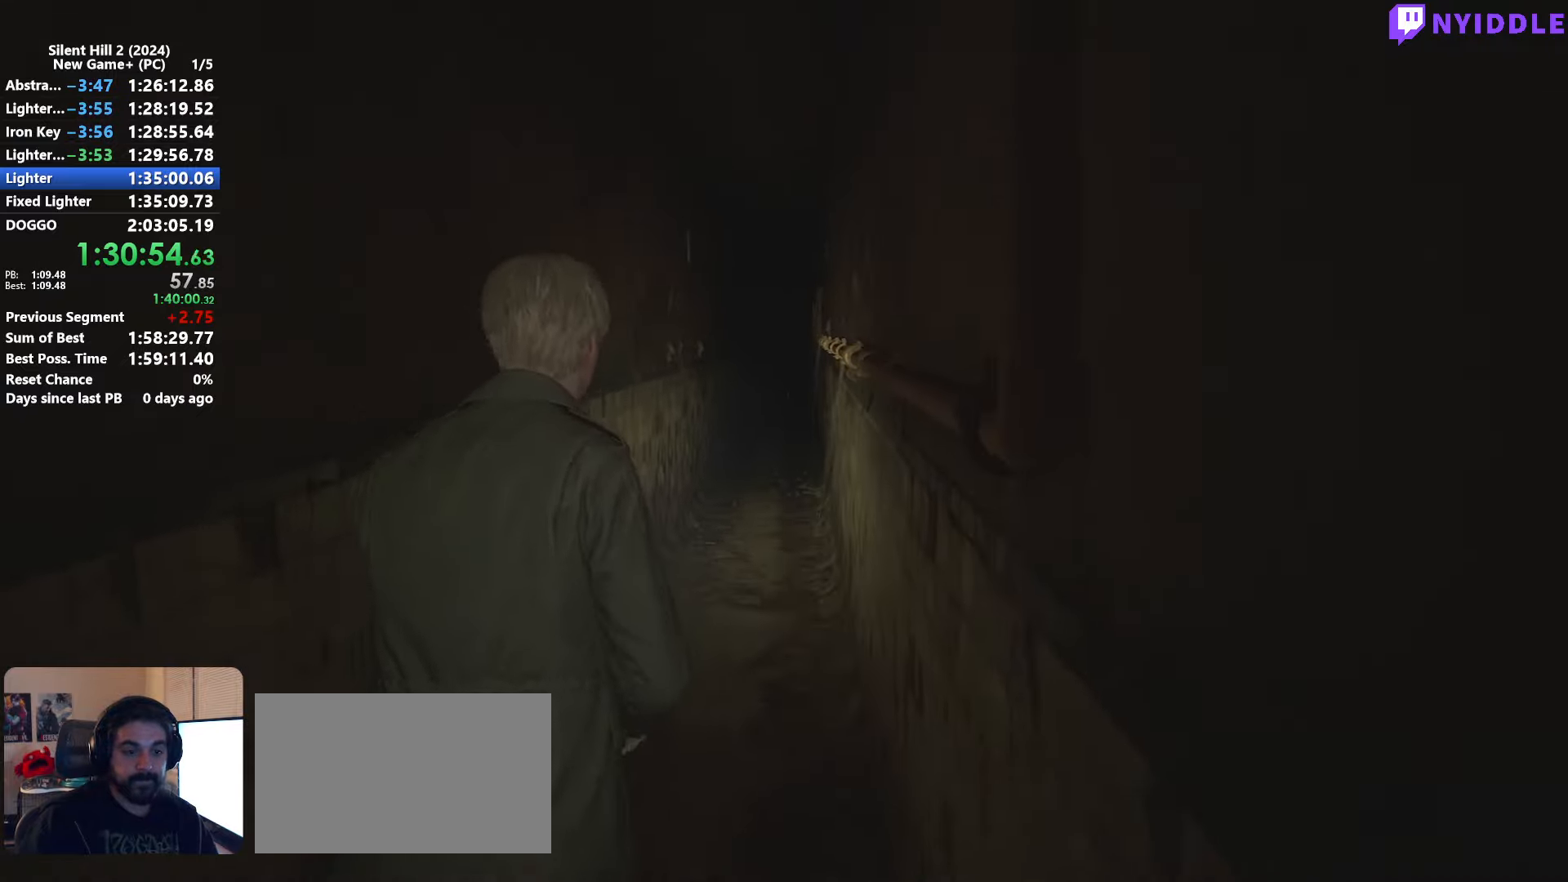
{"keys": ["shift", "w"], "mouse": [], "events": []}
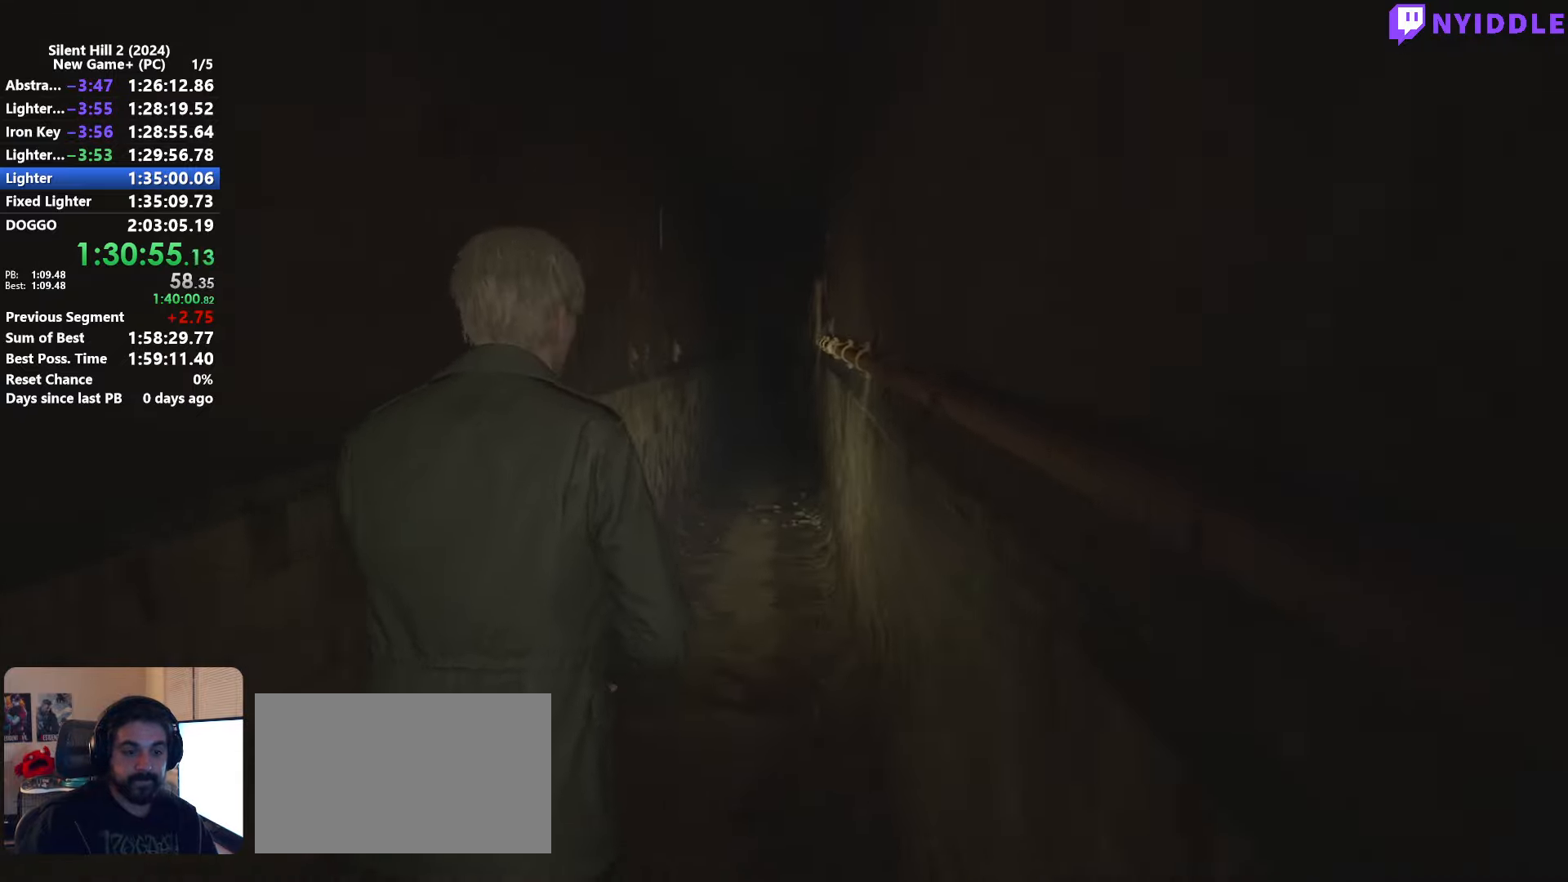
{"keys": ["shift", "w"], "mouse": [], "events": []}
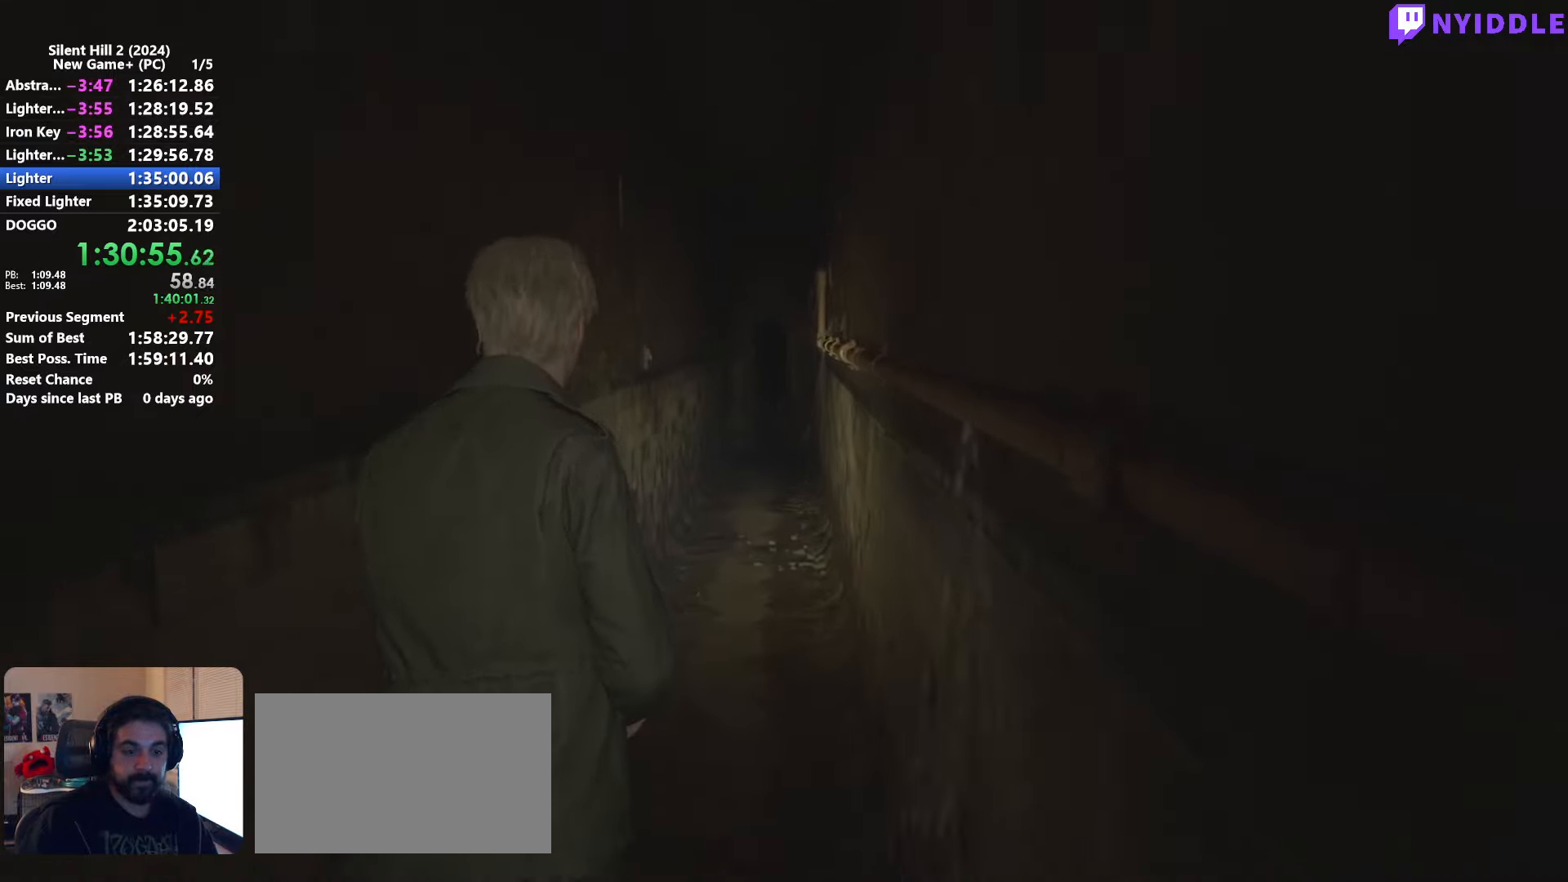
{"keys": ["shift", "w"], "mouse": [], "events": []}
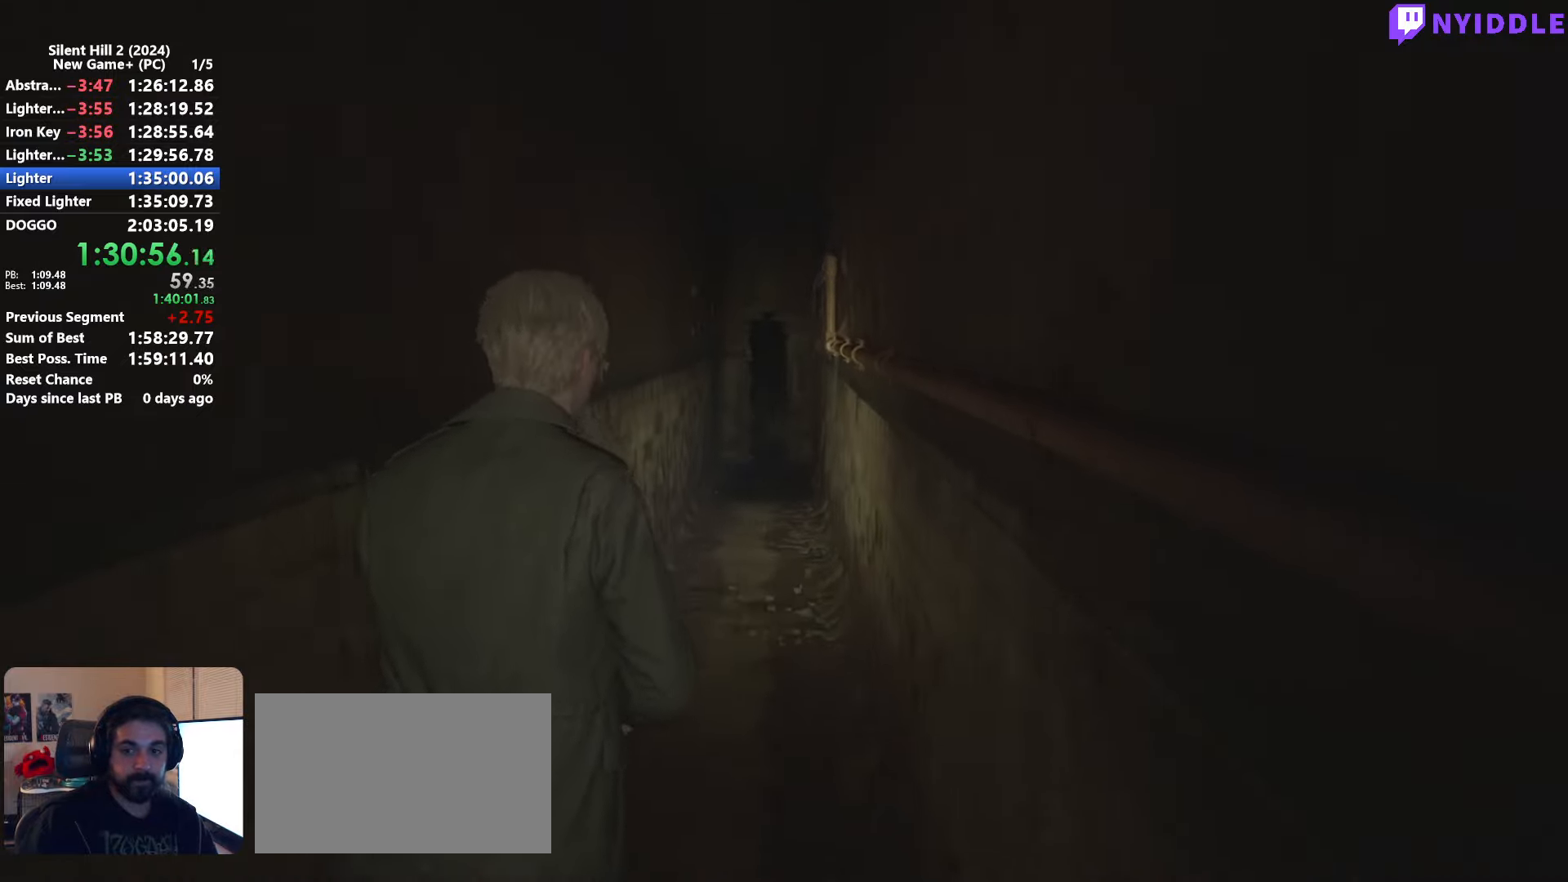
{"keys": ["shift", "w"], "mouse": [], "events": []}